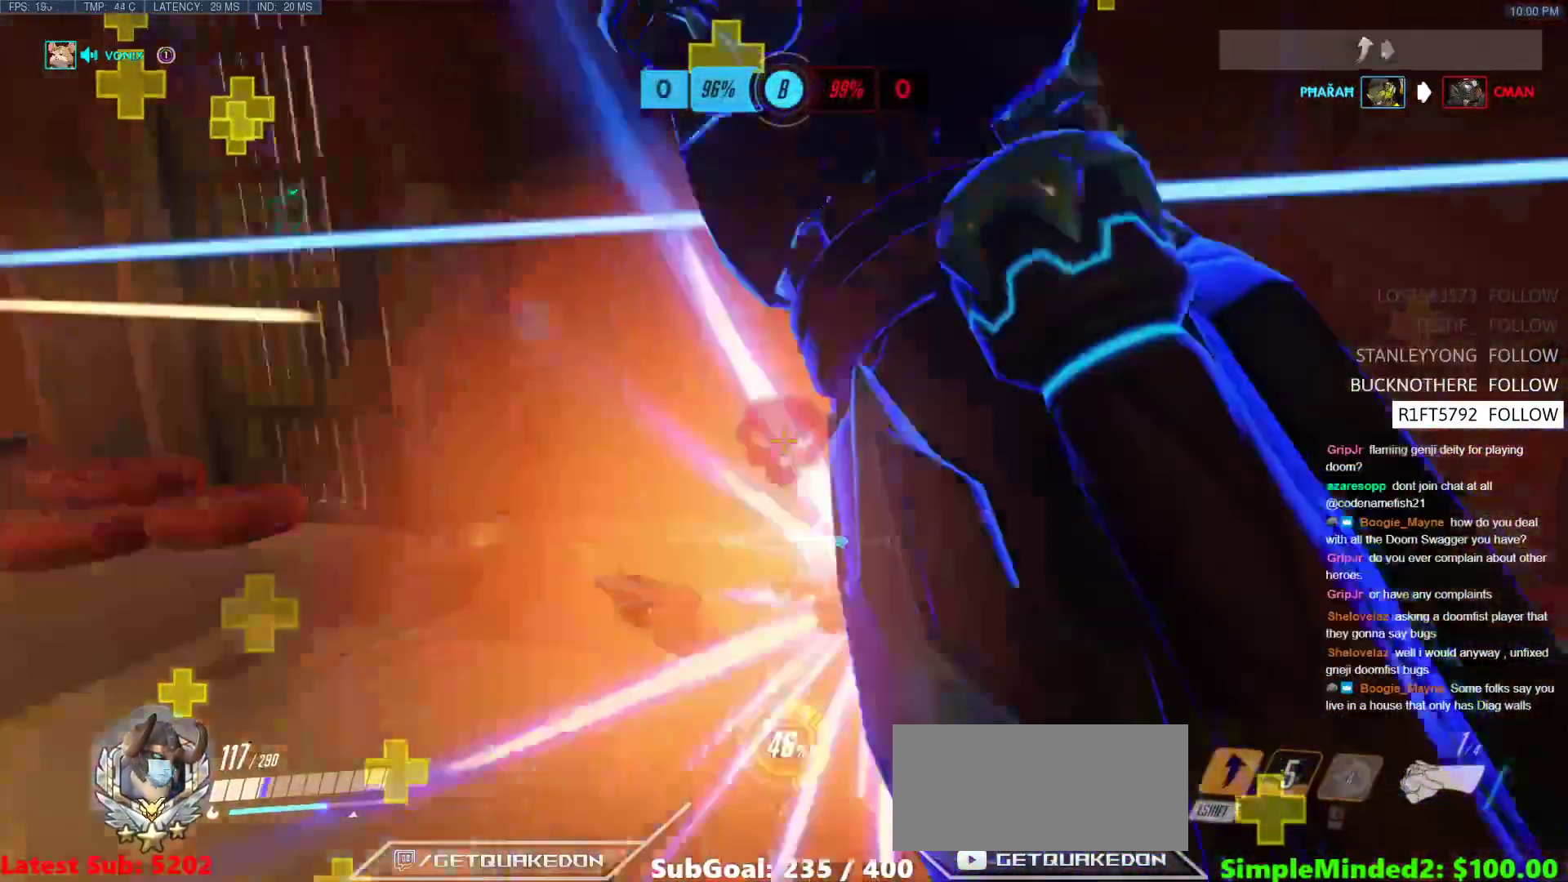
Gameplay with keyboard and mouse; each line is a JSON object with the keys and mouse buttons held at the frame after it. "events" lists presses ("down") and releases ("up") of "a", "ctrl", "d", "e", "f", "melee", "q", "r", "s", "shift", "space", "w", "mouse_left" and "mouse_right" between this image and that frame as [ms after this image, input, new state], when the widget could be followed in between. "mouse_left", "mouse_right" = the "left", "right" buttons of the "mouse" list. No other keys are recorded. Mouse movement is not recorded. Key names are as the overlay labels them; some are game actions (e.g. jump) rather than physical keys.
{"keys": ["a", "w"], "mouse": [], "events": [[67, "a", "down"], [67, "mouse_left", "up"], [67, "shift", "up"]]}
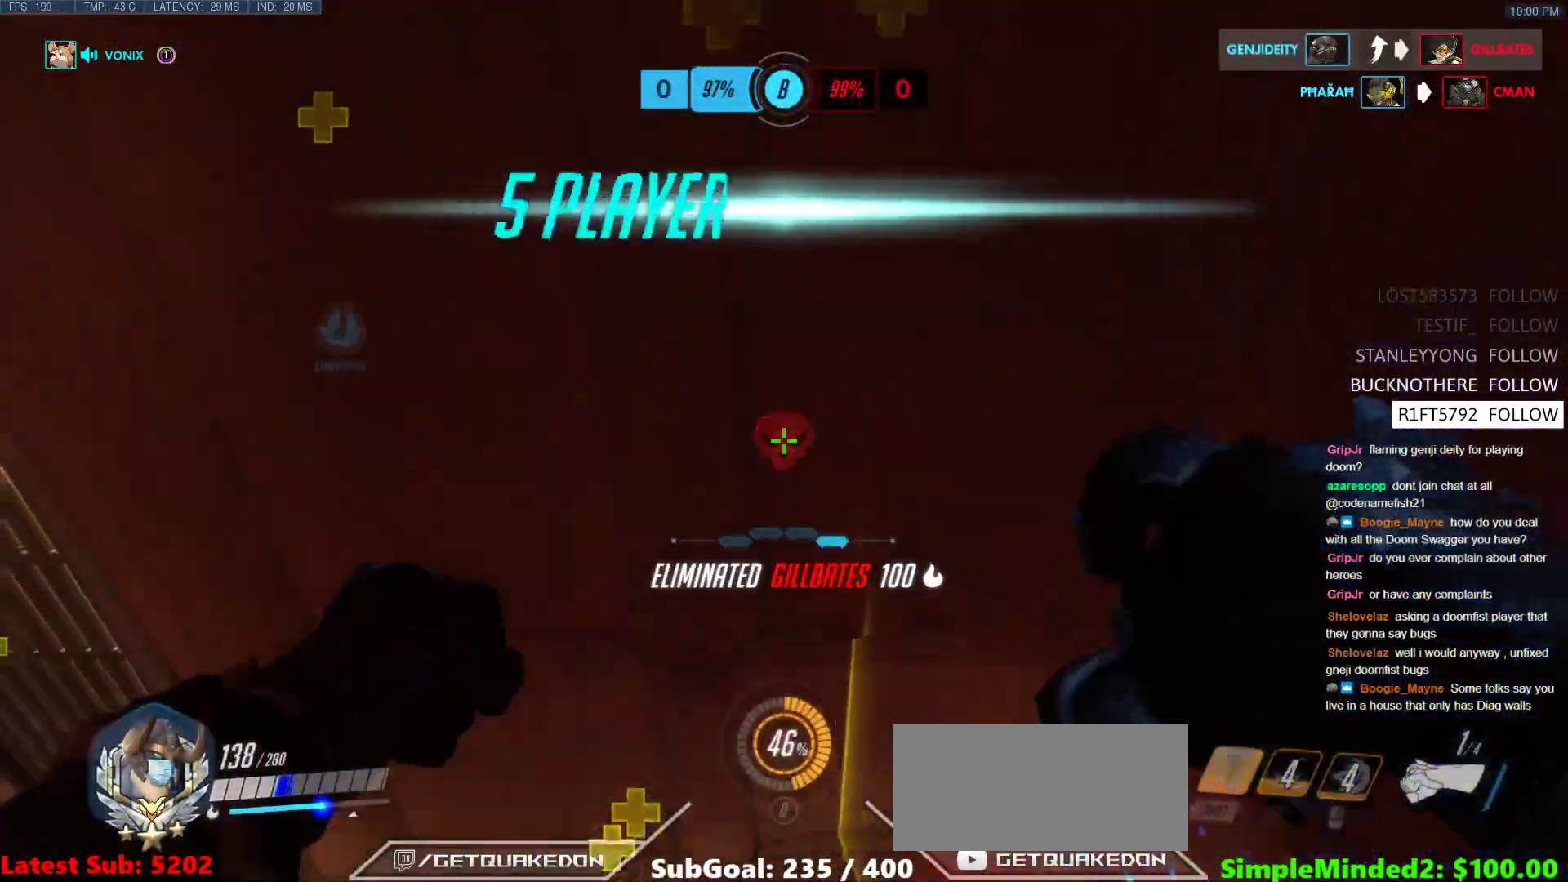
{"keys": ["a", "w"], "mouse": [], "events": [[133, "w", "up"], [283, "melee", "down"], [367, "melee", "up"], [467, "w", "down"]]}
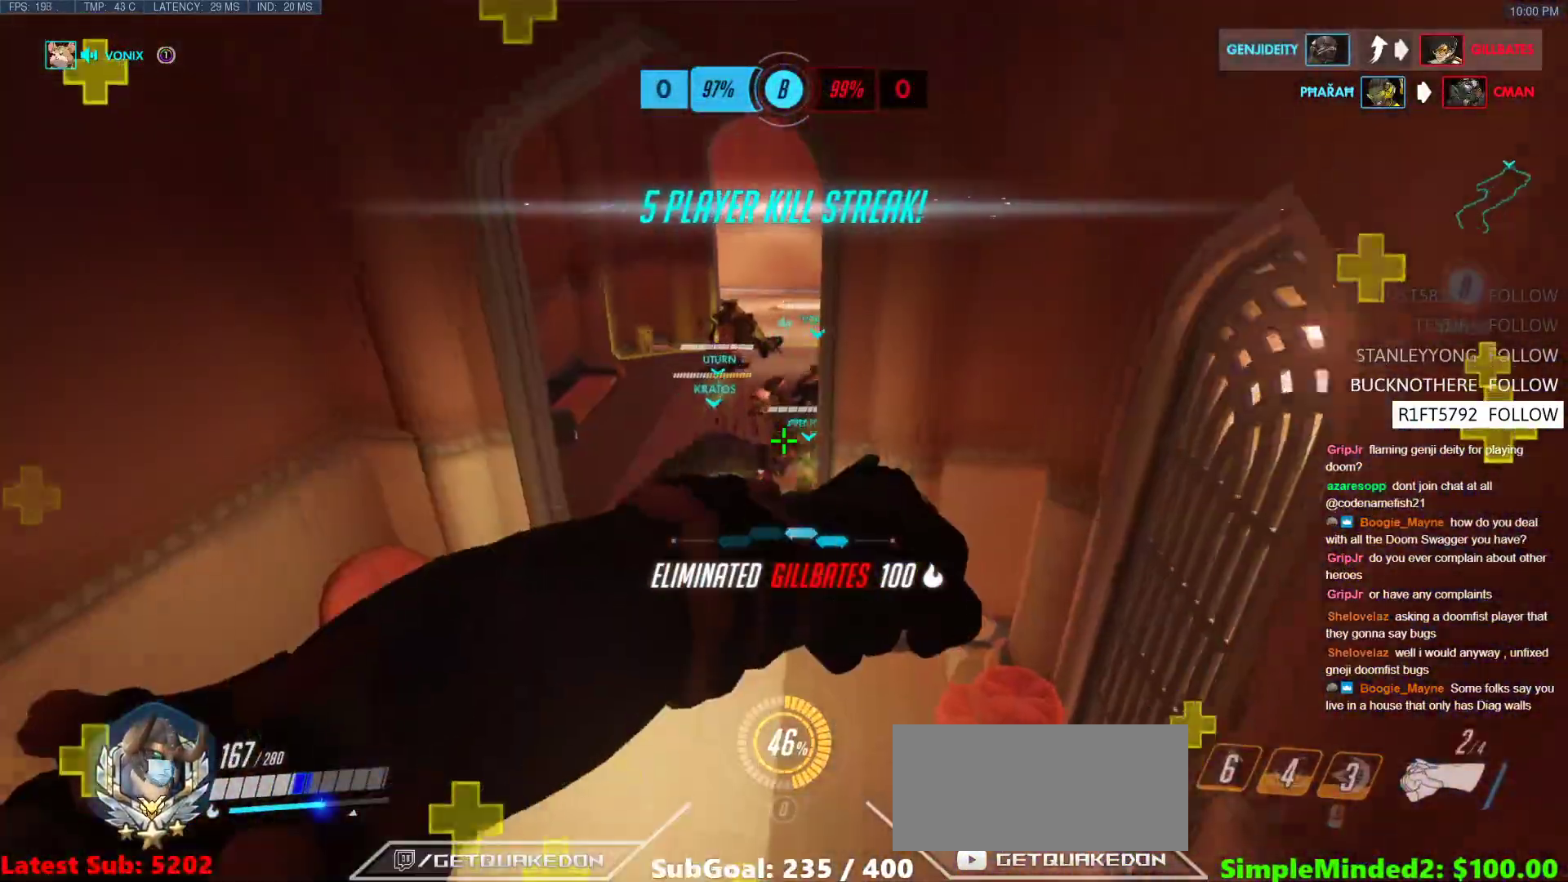
{"keys": ["w"], "mouse": [], "events": [[17, "a", "up"]]}
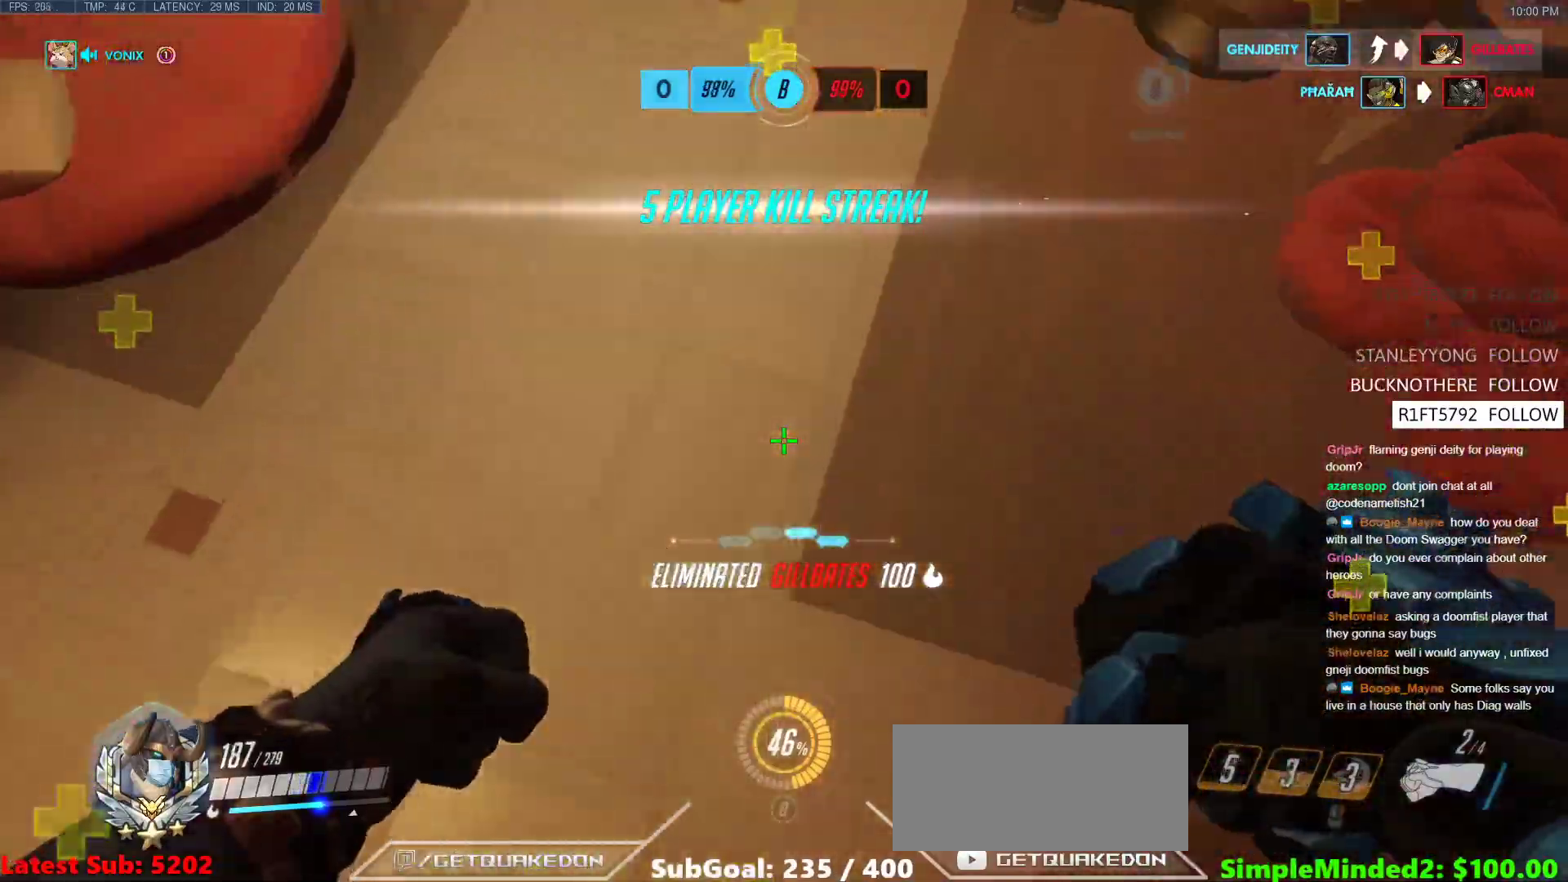
{"keys": ["w"], "mouse": [], "events": [[33, "melee", "down"], [217, "space", "down"], [350, "space", "up"], [400, "melee", "up"]]}
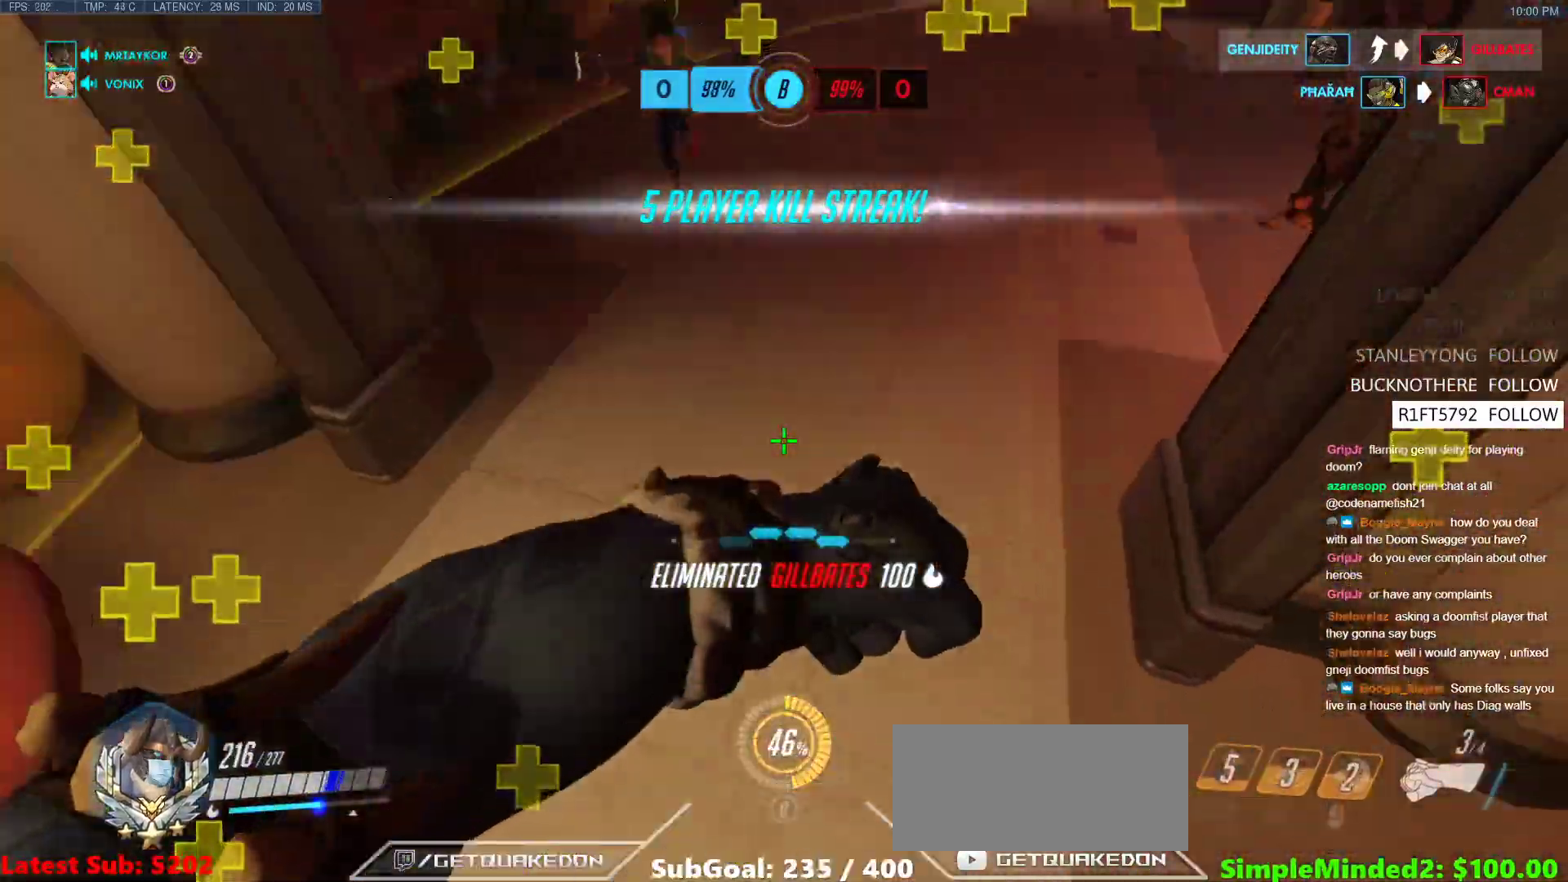
{"keys": ["w"], "mouse": [], "events": []}
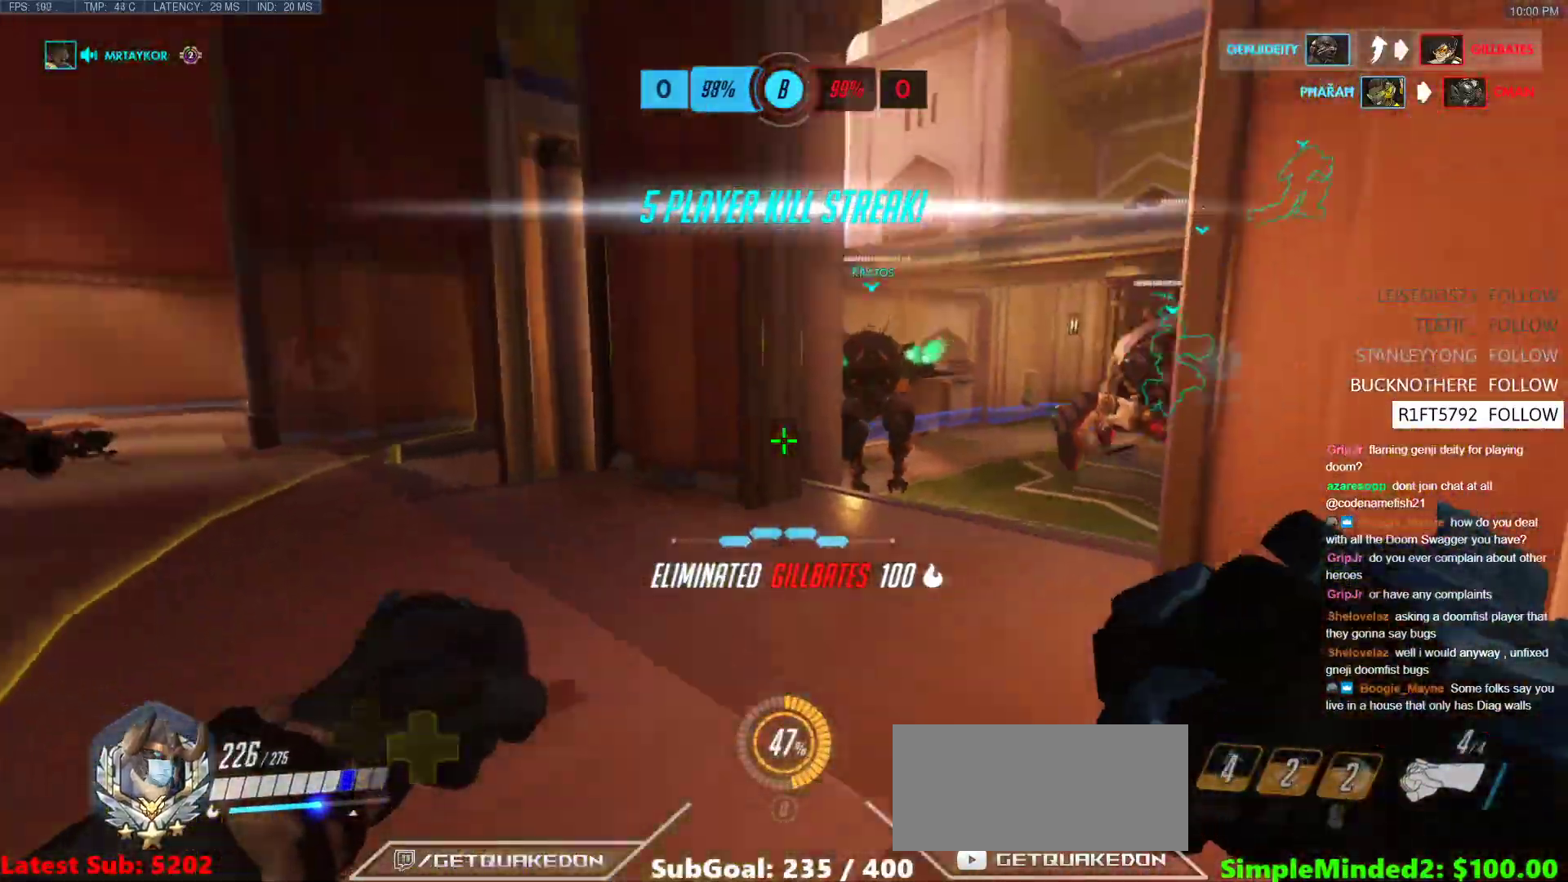
{"keys": ["w"], "mouse": [], "events": [[67, "space", "down"], [200, "space", "up"]]}
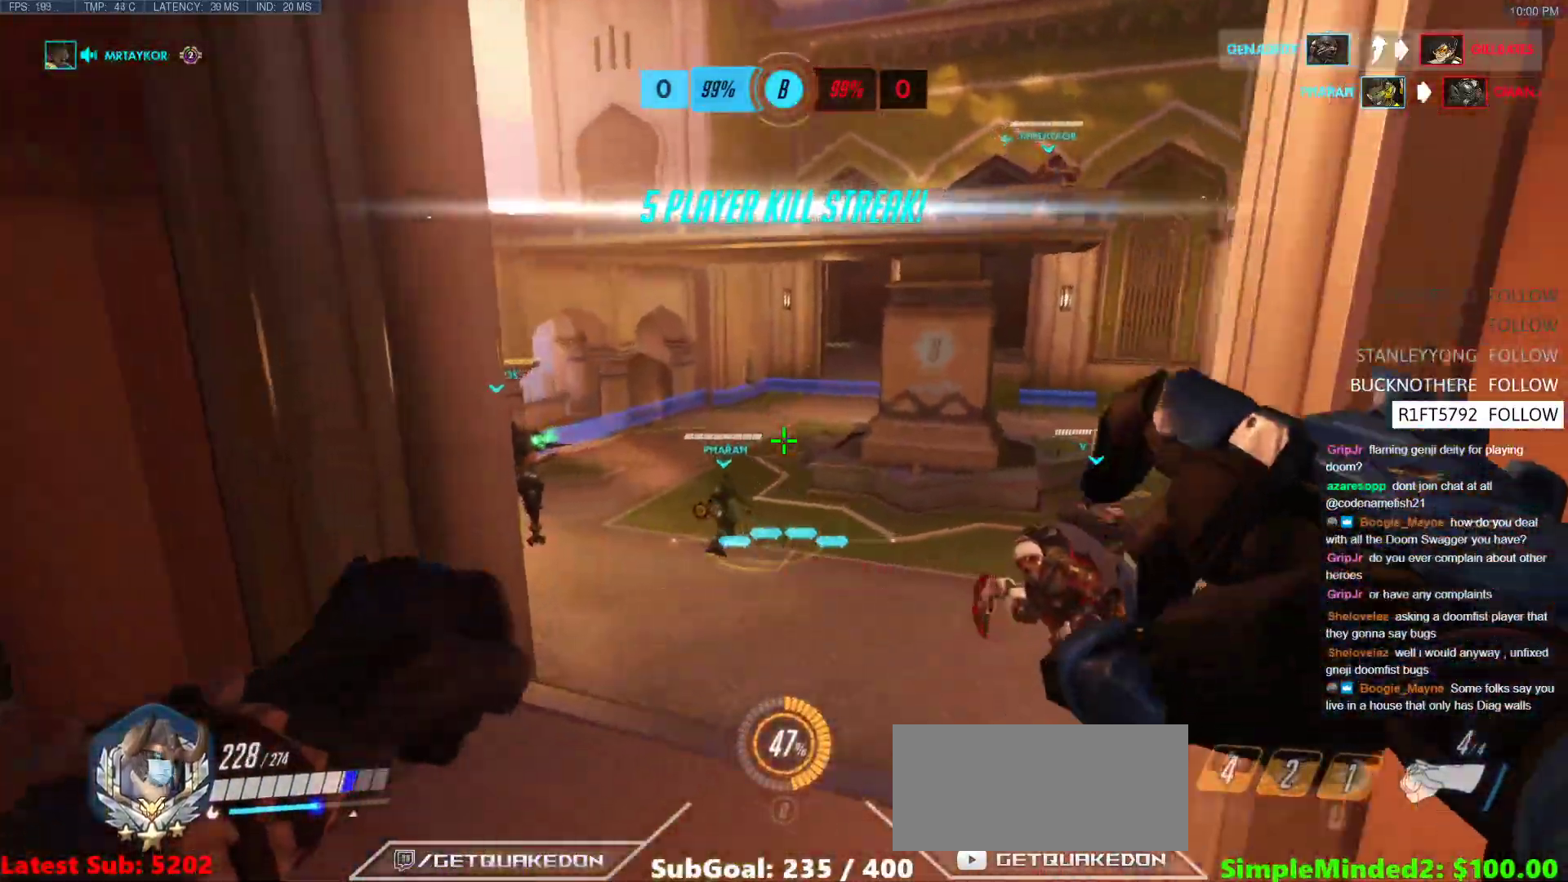
{"keys": ["space", "w"], "mouse": [], "events": [[500, "space", "down"]]}
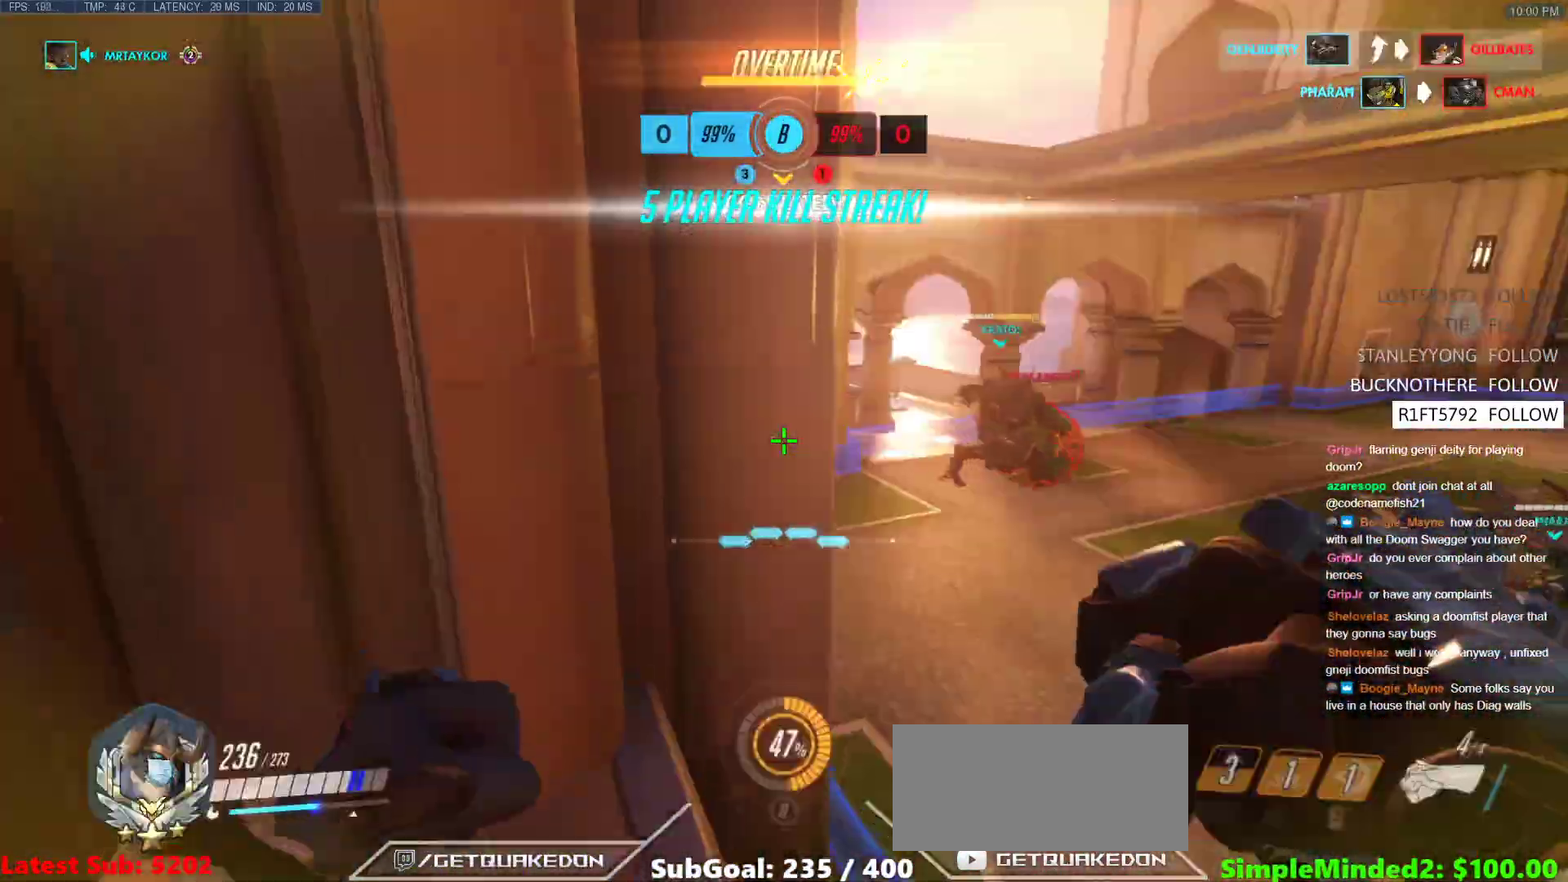
{"keys": ["d", "w"], "mouse": ["right"], "events": [[50, "d", "down"], [133, "space", "up"], [233, "mouse_right", "down"]]}
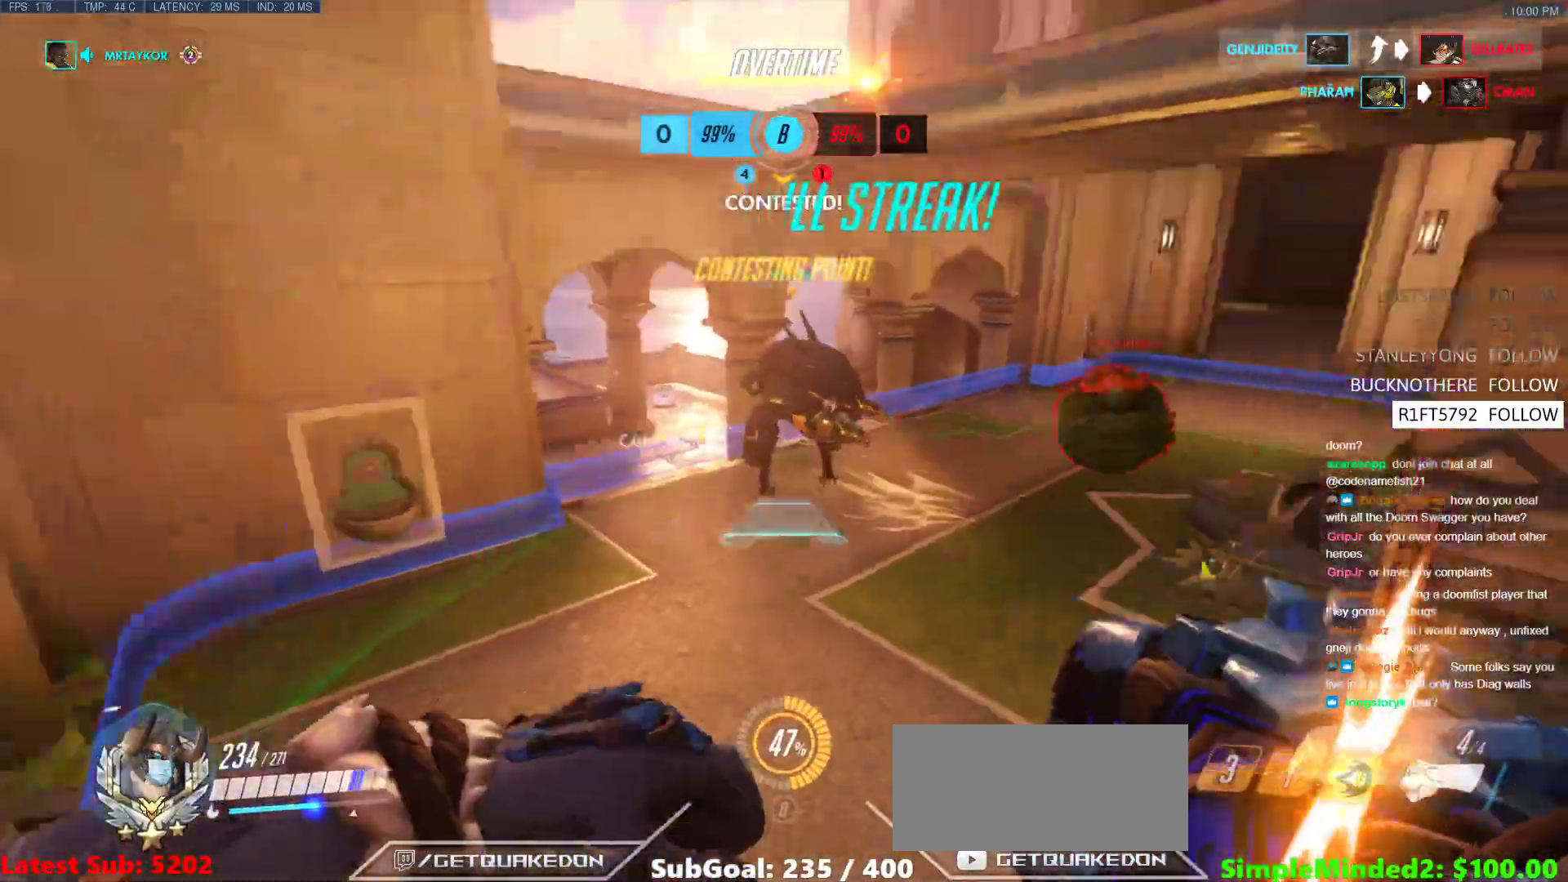
{"keys": ["d", "w"], "mouse": ["right"], "events": [[150, "d", "up"], [433, "d", "down"]]}
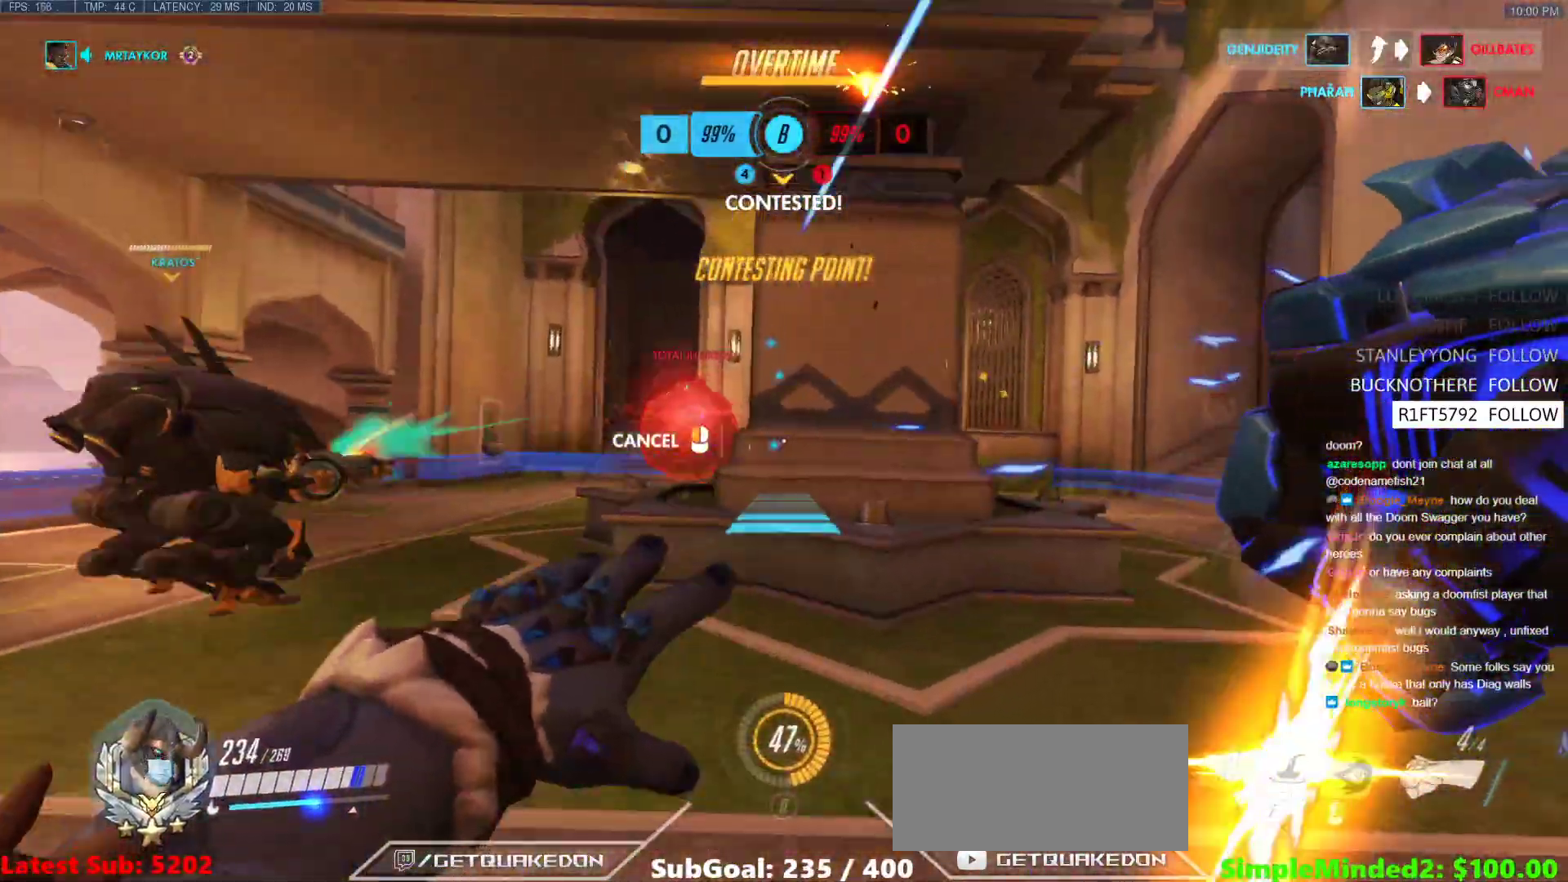
{"keys": [], "mouse": ["right"], "events": [[317, "d", "up"], [400, "w", "up"]]}
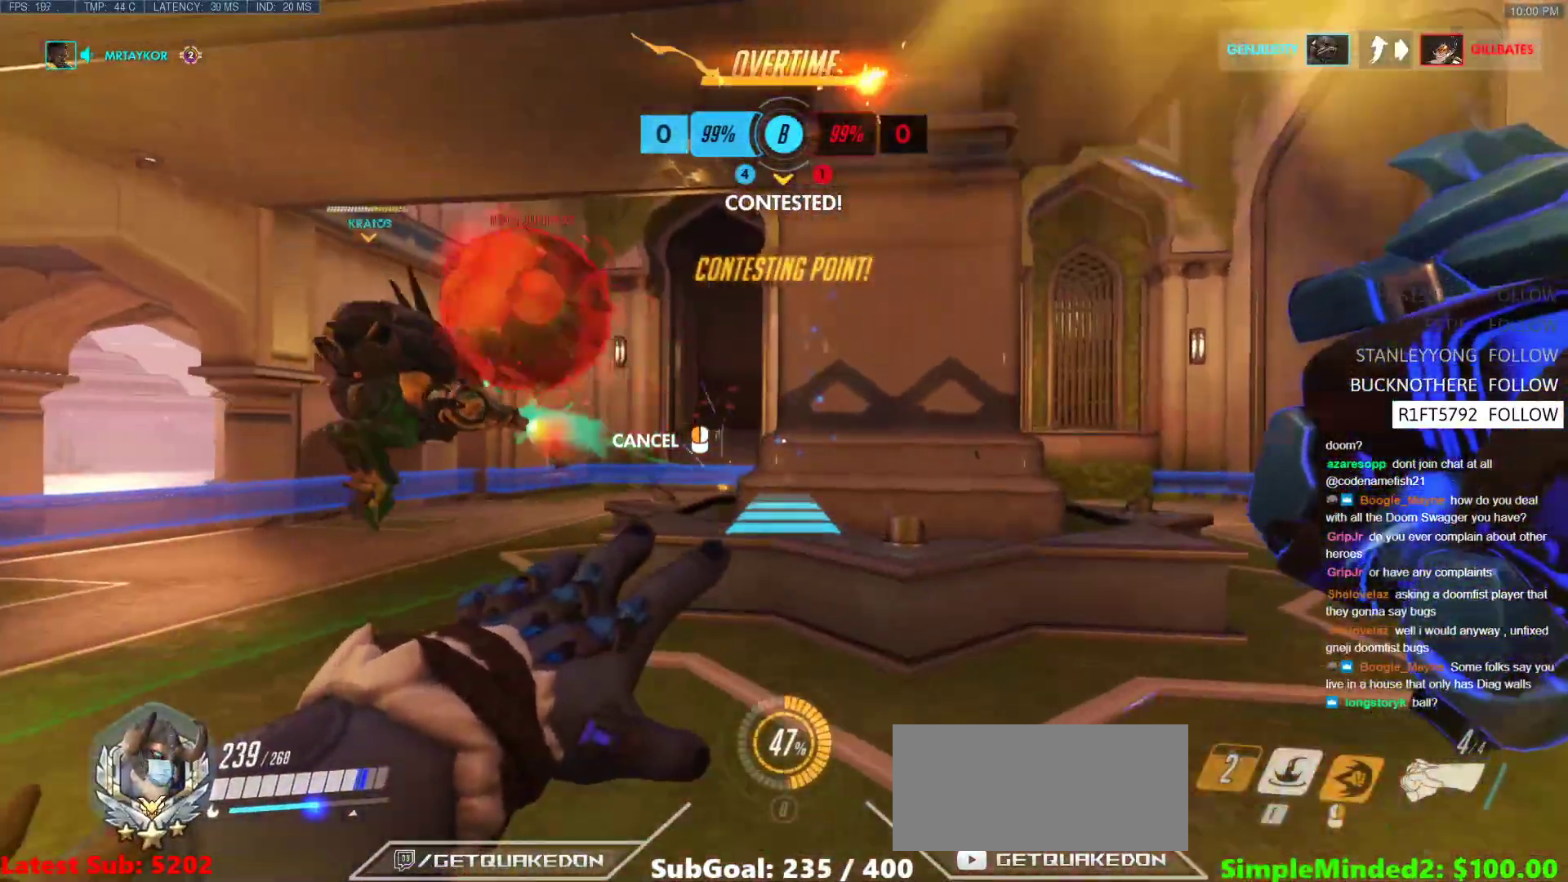
{"keys": ["w"], "mouse": [], "events": [[183, "space", "down"], [283, "space", "up"], [317, "mouse_right", "up"], [317, "w", "down"]]}
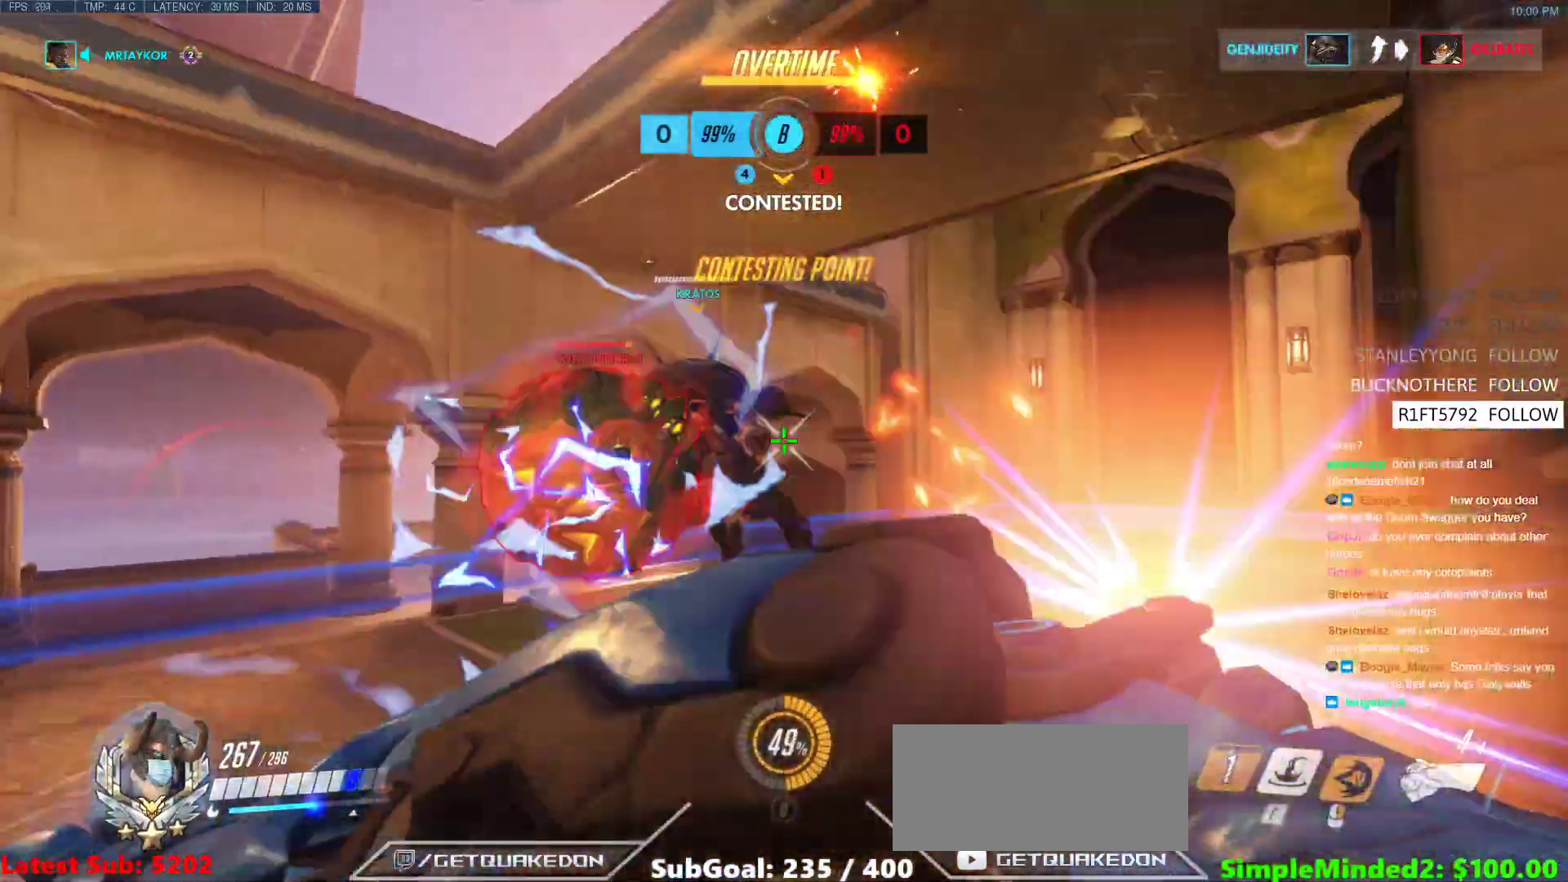
{"keys": ["w"], "mouse": [], "events": [[200, "mouse_left", "down"], [333, "e", "down"], [383, "mouse_left", "up"], [433, "e", "up"]]}
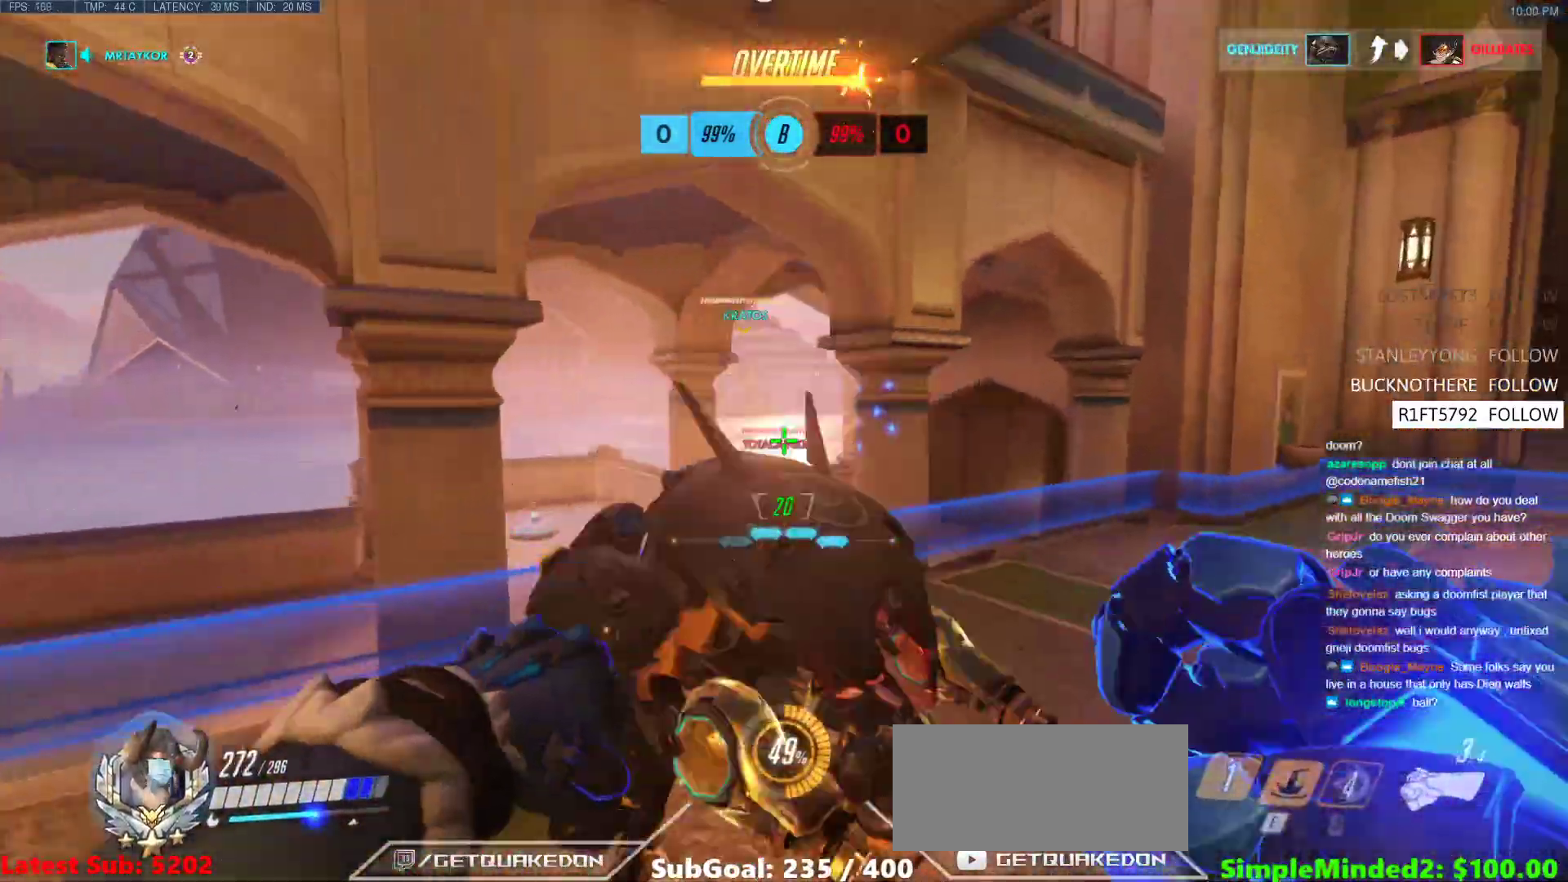
{"keys": ["d", "w"], "mouse": [], "events": [[317, "w", "up"], [400, "w", "down"], [450, "d", "down"]]}
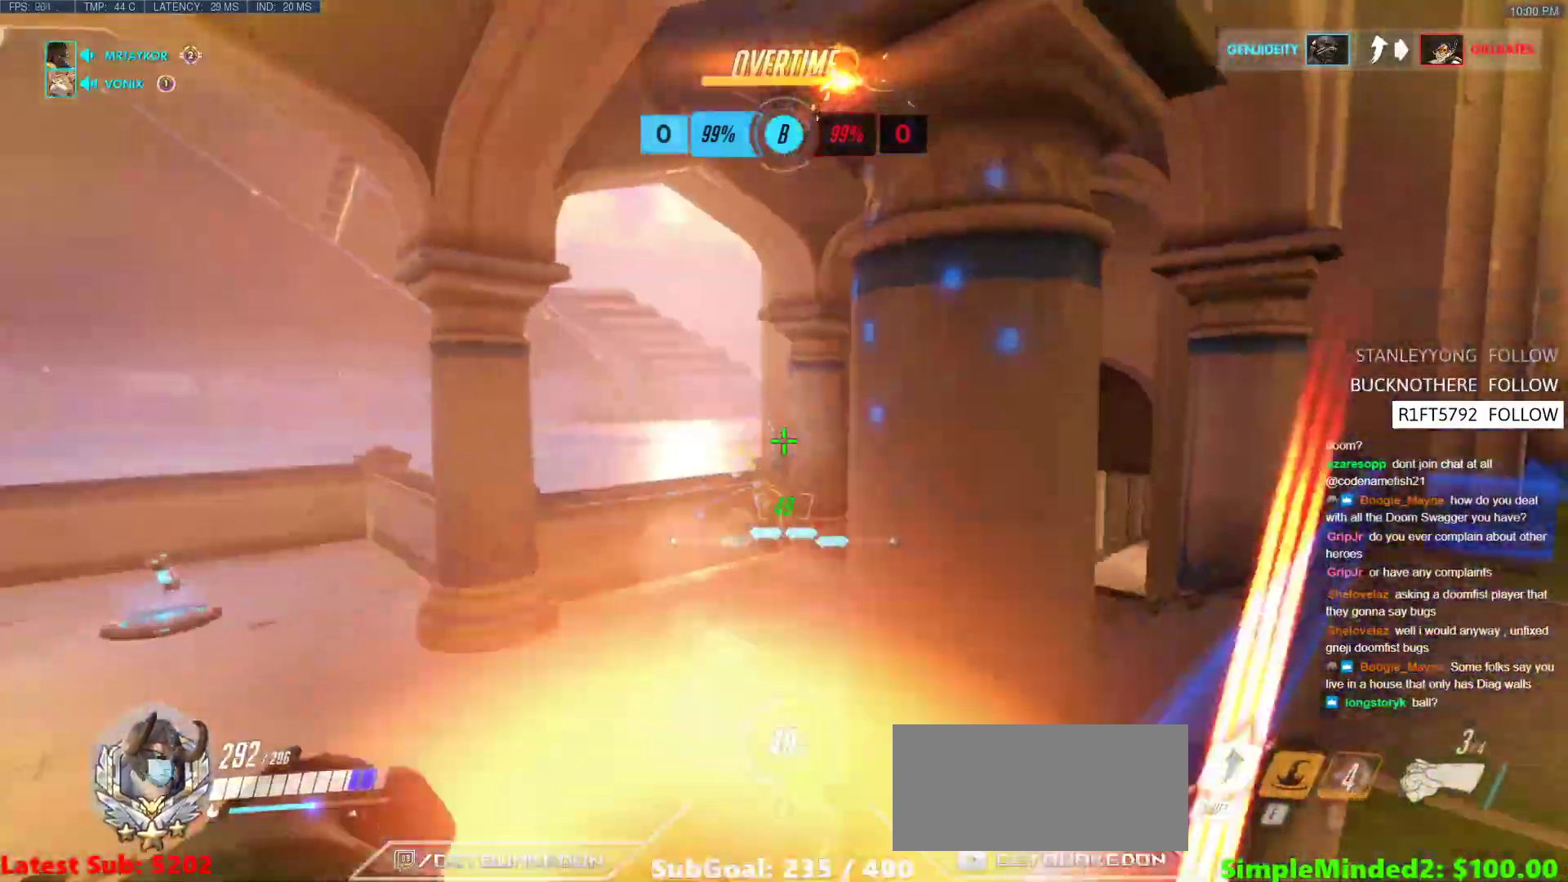
{"keys": ["d", "w"], "mouse": ["left"], "events": [[83, "space", "down"], [233, "space", "up"], [417, "mouse_left", "down"]]}
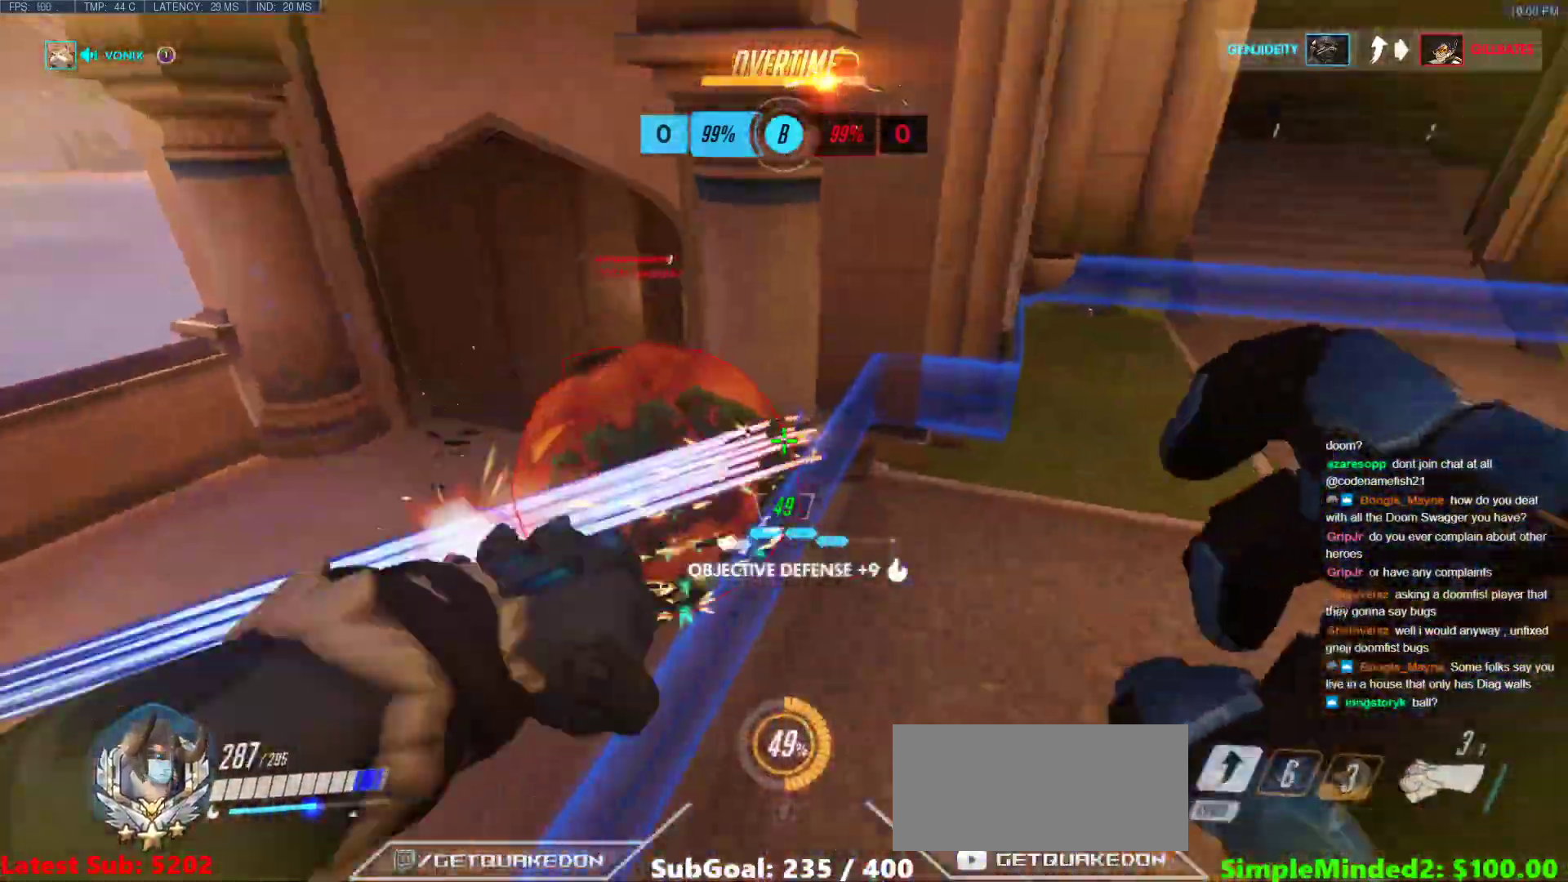
{"keys": ["w"], "mouse": [], "events": [[100, "shift", "down"], [200, "mouse_left", "up"], [250, "w", "up"], [300, "shift", "up"], [433, "d", "up"], [433, "w", "down"]]}
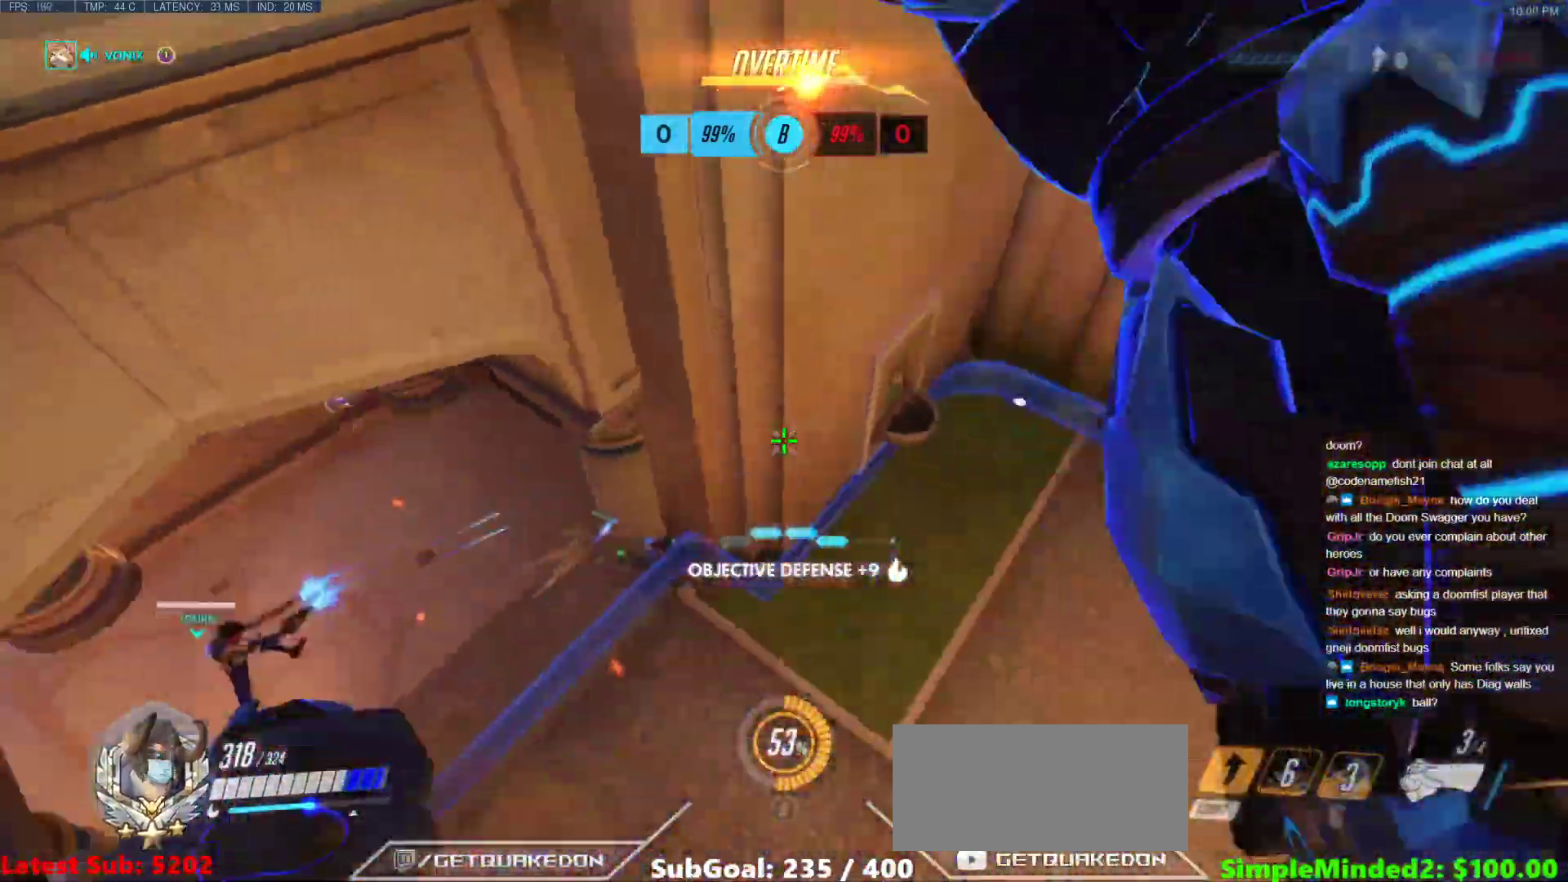
{"keys": ["a", "w"], "mouse": [], "events": [[83, "a", "down"]]}
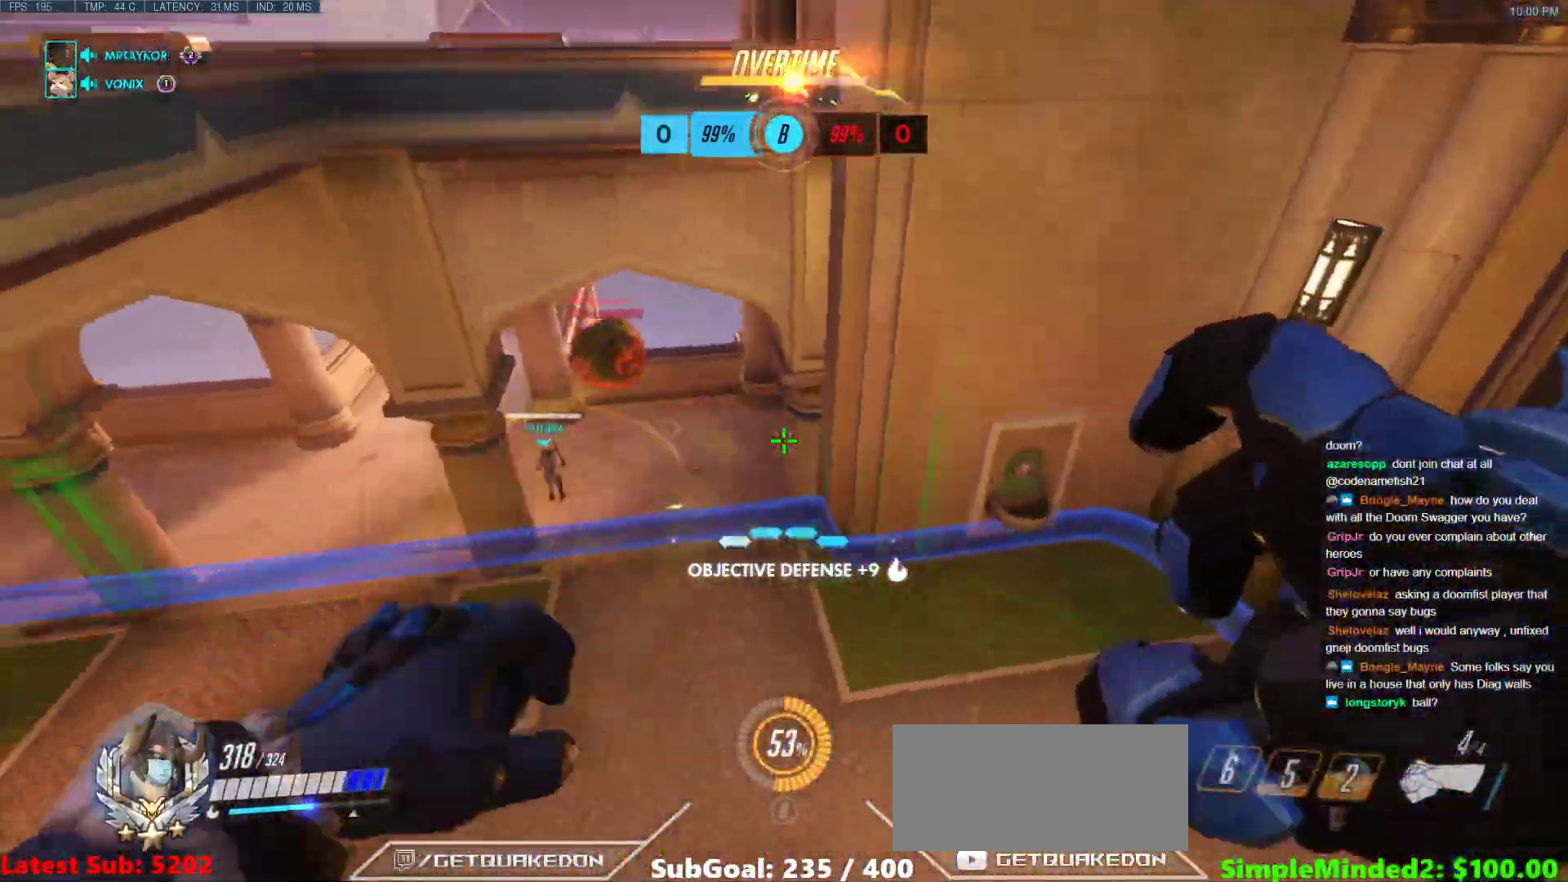
{"keys": ["w"], "mouse": ["left"], "events": [[83, "a", "up"], [133, "mouse_left", "down"], [283, "mouse_left", "up"], [417, "mouse_left", "down"]]}
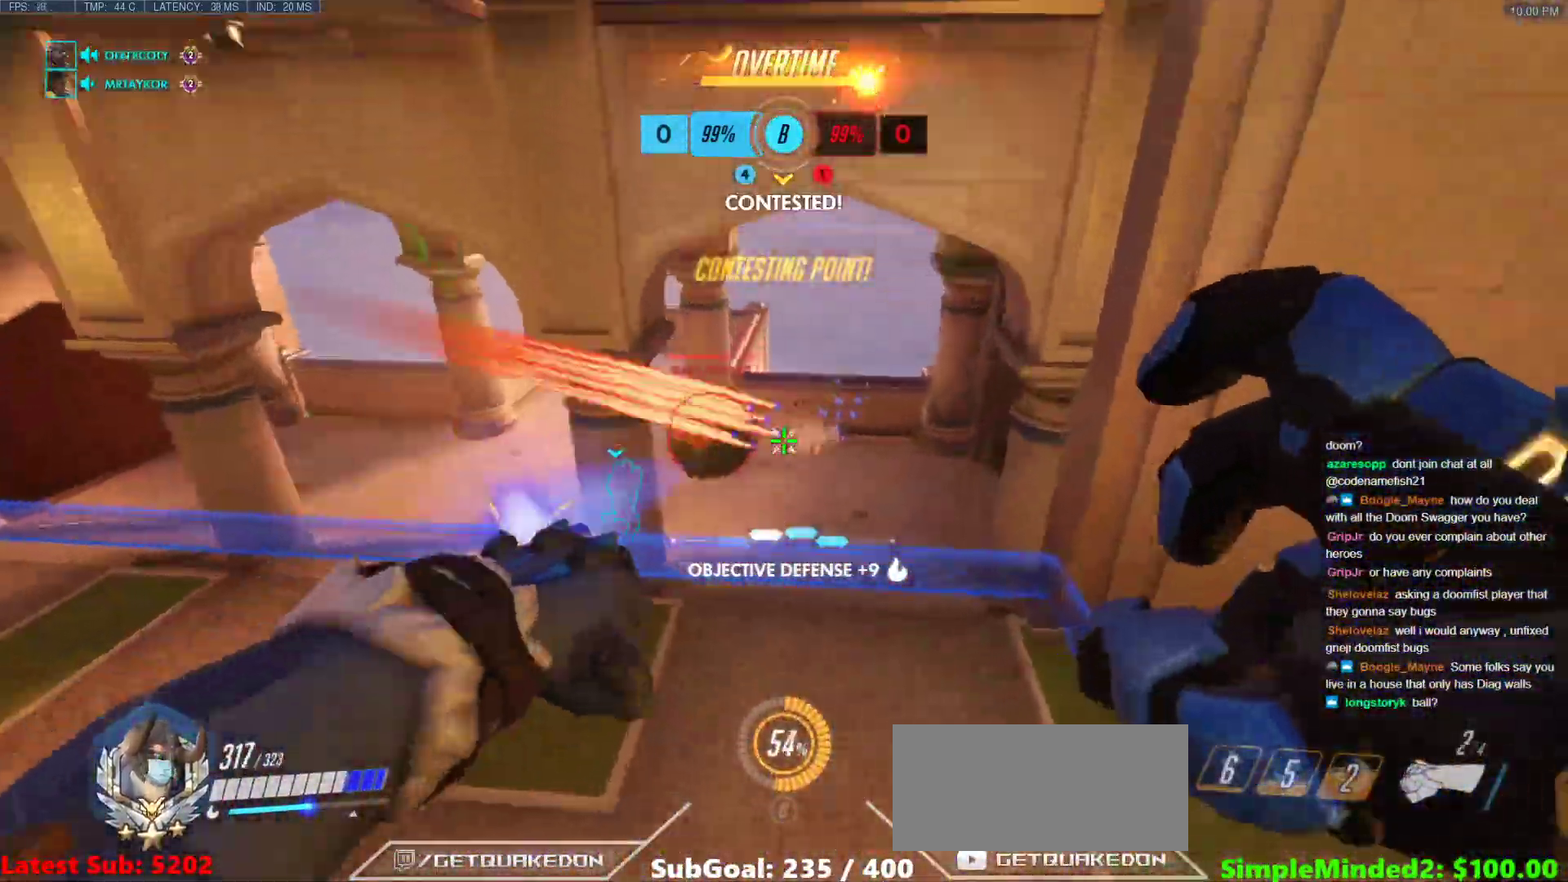
{"keys": ["a", "s"], "mouse": [], "events": [[100, "d", "down"], [100, "mouse_left", "up"], [200, "w", "up"], [300, "a", "down"], [300, "d", "up"], [300, "s", "down"]]}
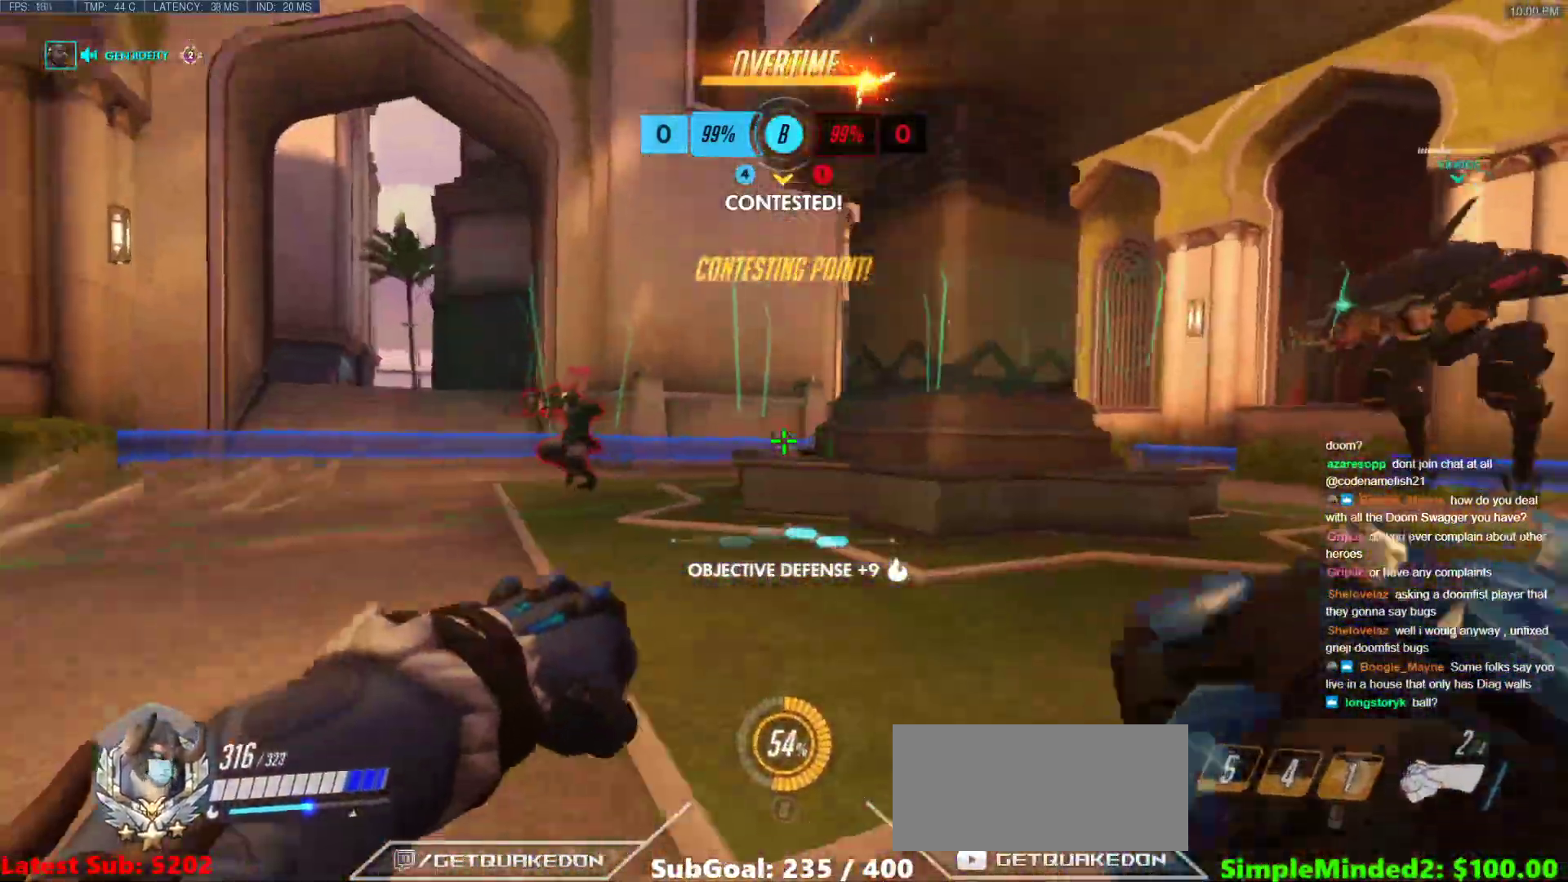
{"keys": [], "mouse": [], "events": [[33, "space", "down"], [83, "s", "up"], [217, "mouse_left", "down"], [217, "space", "up"], [400, "mouse_left", "up"], [450, "a", "up"], [450, "d", "down"], [500, "d", "up"]]}
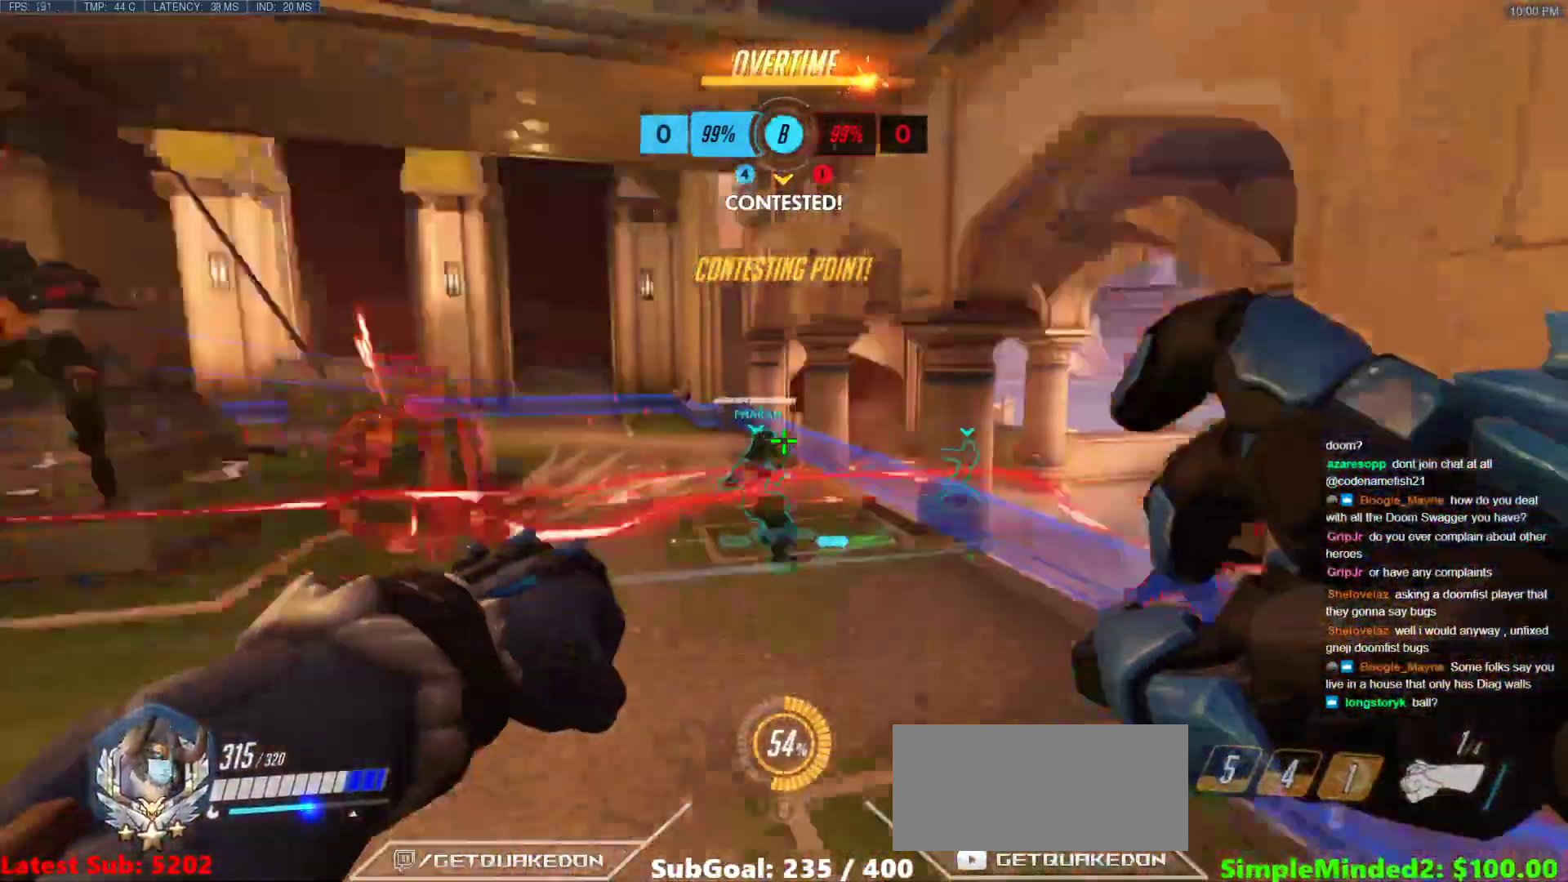
{"keys": ["a"], "mouse": ["right"], "events": [[50, "a", "down"], [50, "mouse_right", "down"], [50, "w", "down"], [183, "w", "up"]]}
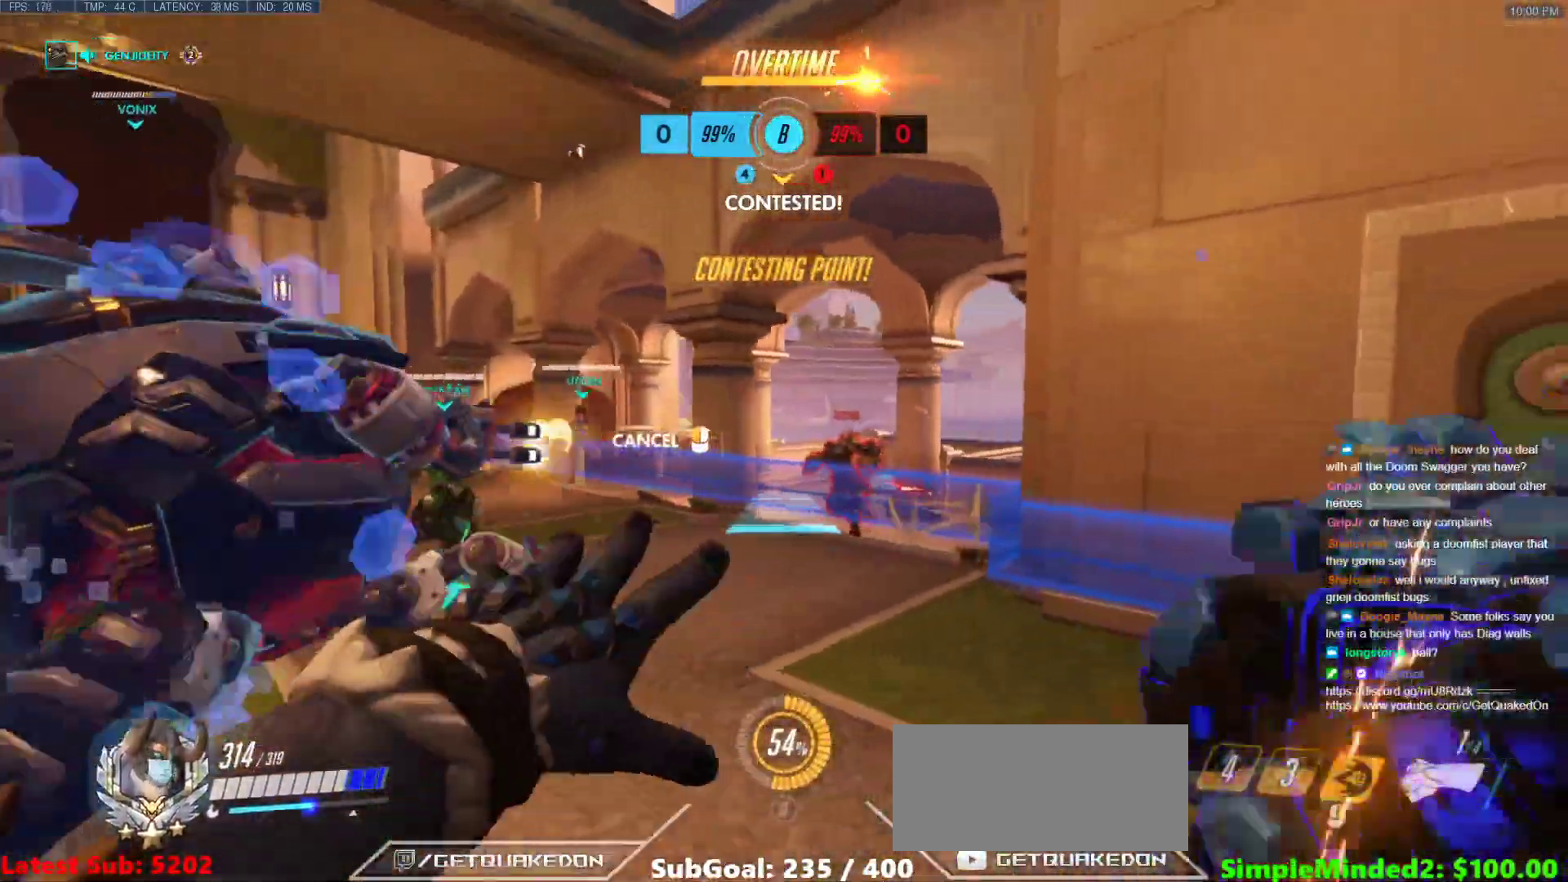
{"keys": ["w"], "mouse": [], "events": [[17, "w", "down"], [150, "a", "up"], [150, "mouse_right", "up"]]}
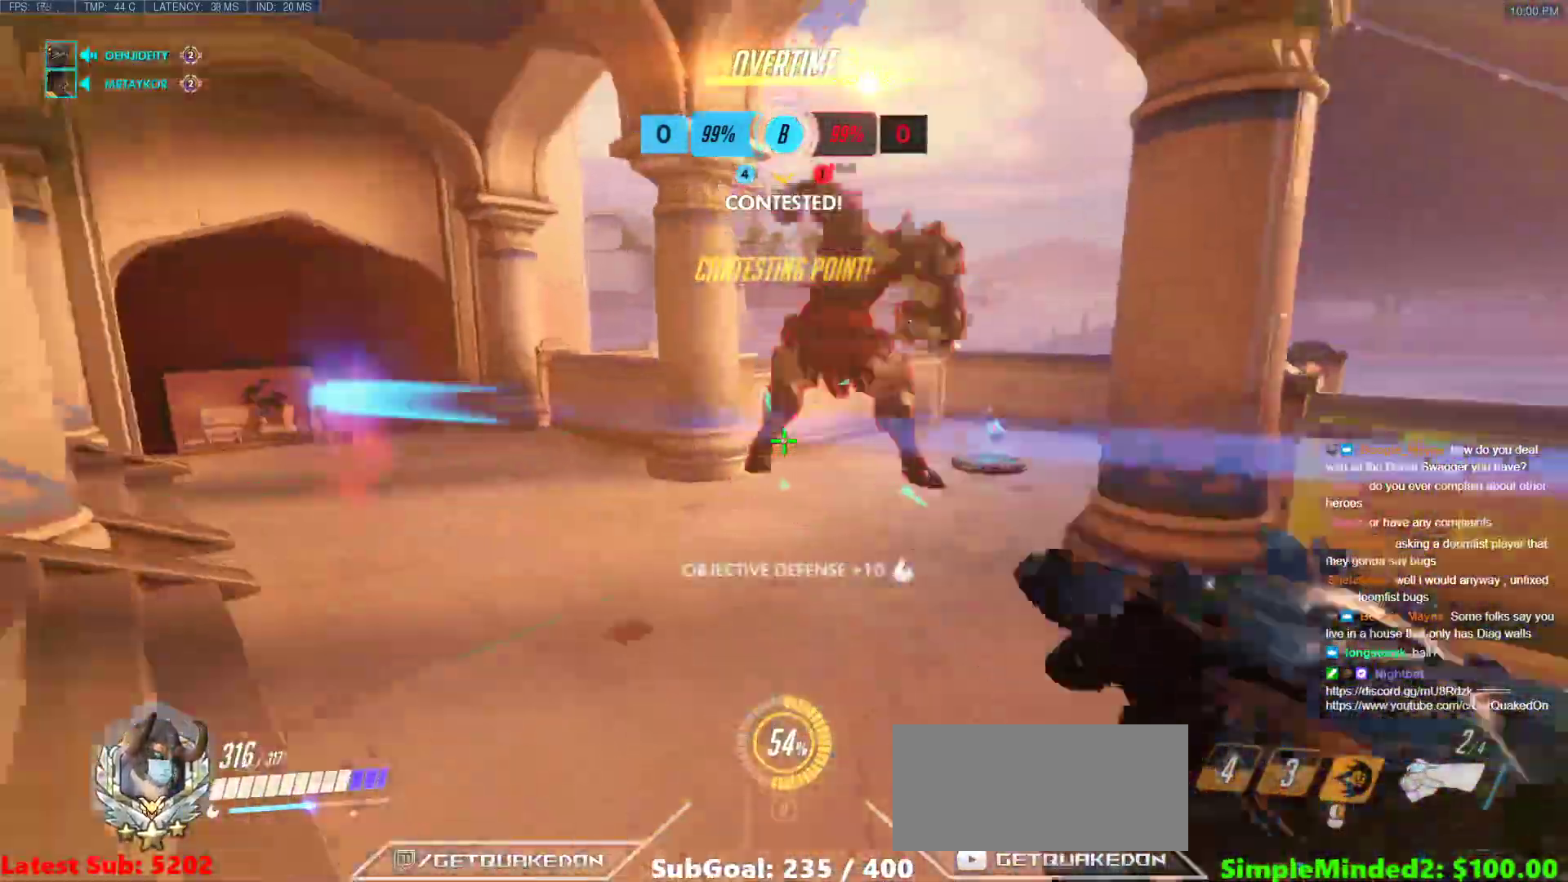
{"keys": ["w"], "mouse": [], "events": [[217, "mouse_left", "down"], [400, "mouse_left", "up"]]}
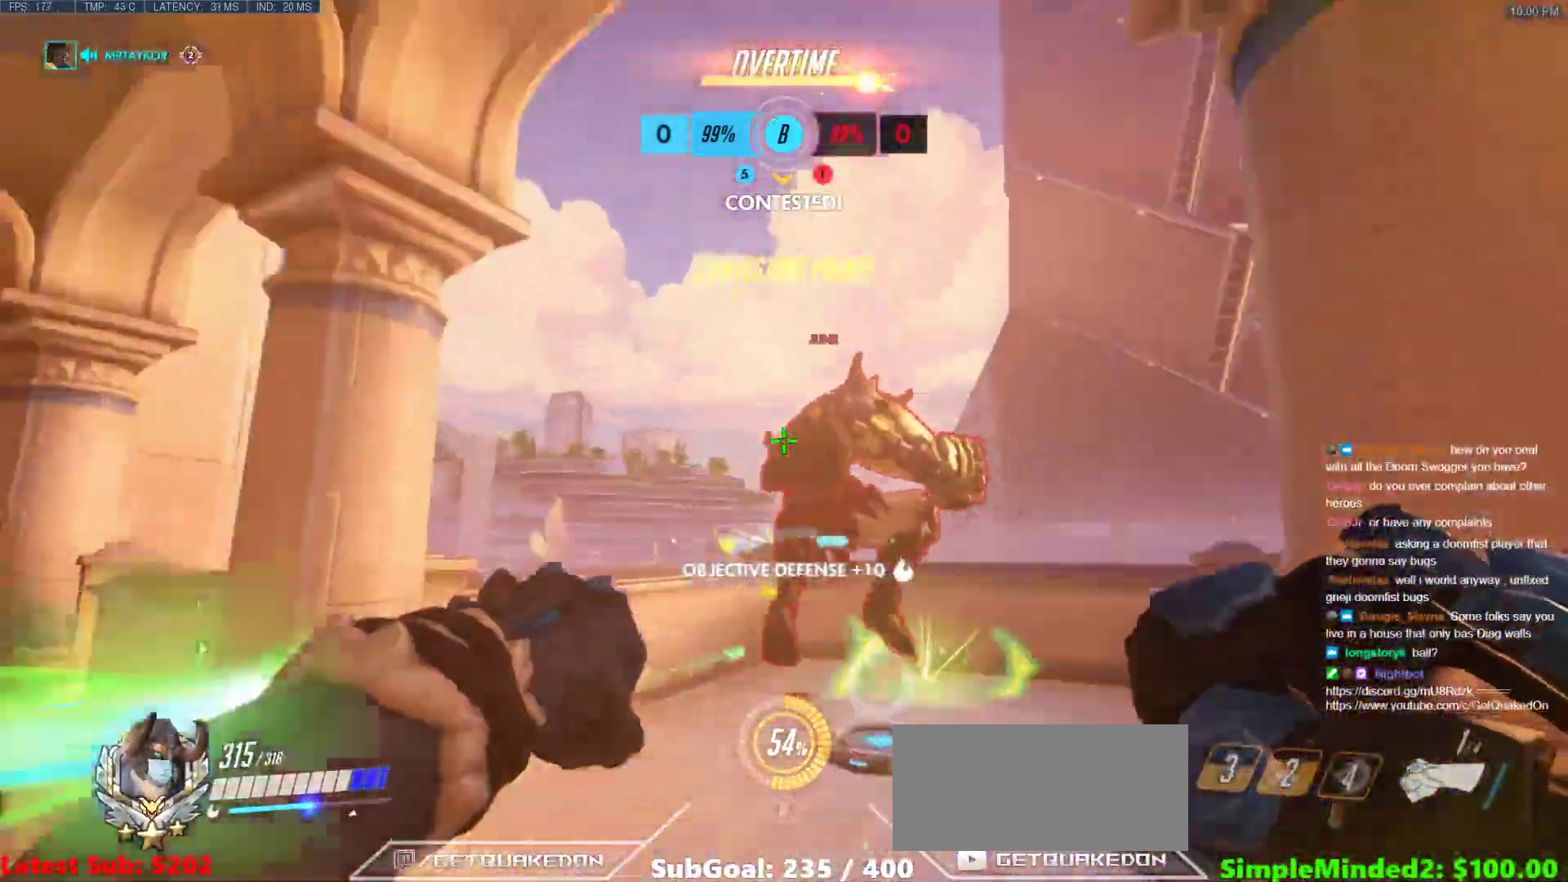
{"keys": ["w"], "mouse": [], "events": [[83, "mouse_left", "down"], [283, "mouse_left", "up"]]}
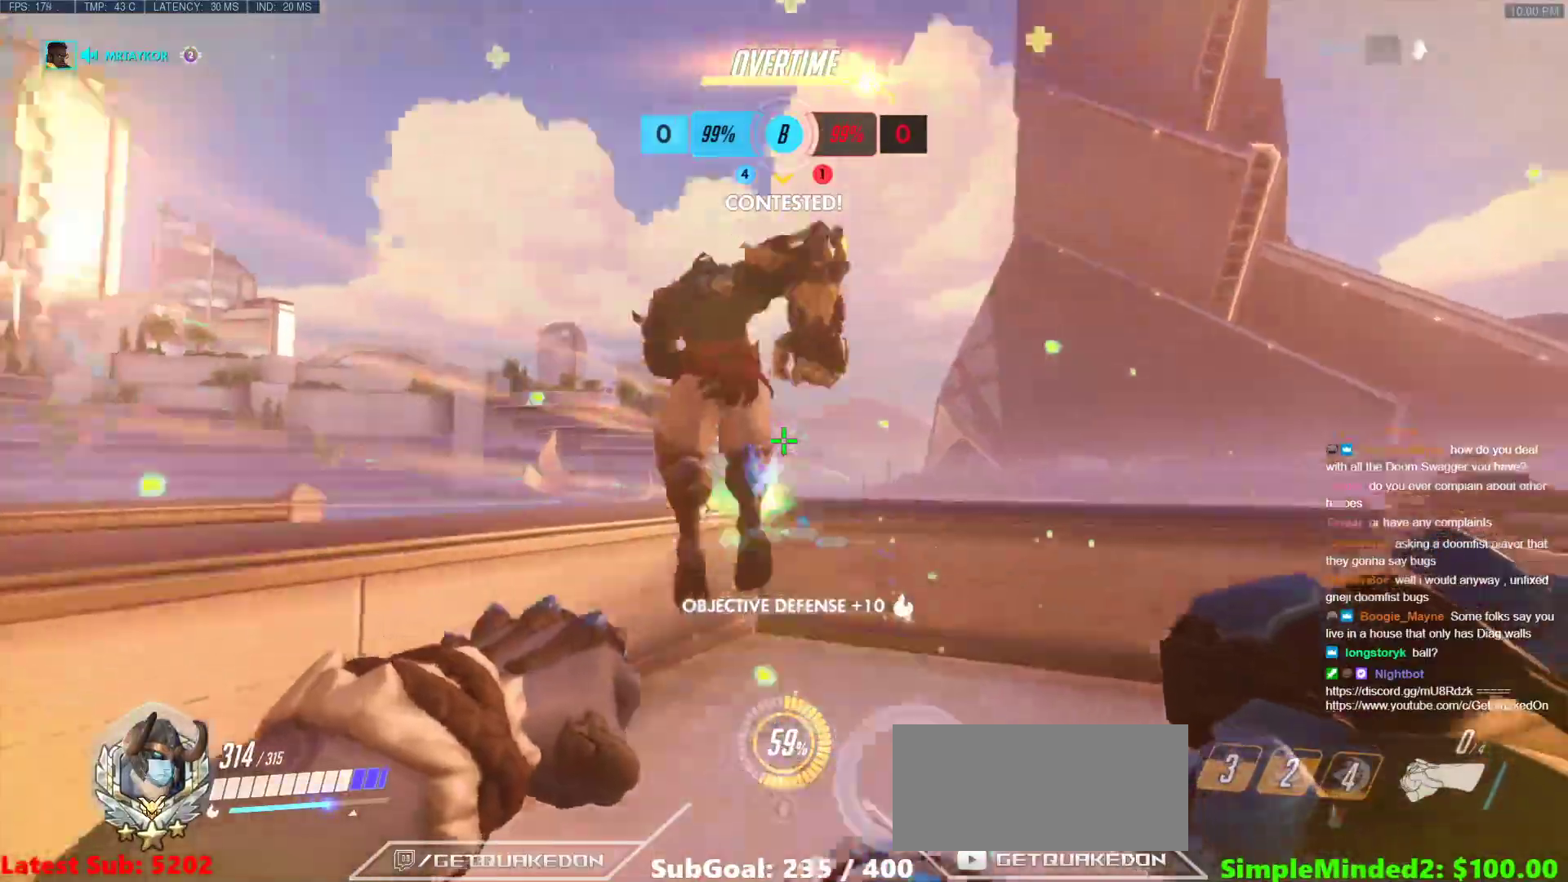
{"keys": ["w"], "mouse": [], "events": [[100, "mouse_left", "down"], [150, "melee", "down"], [333, "melee", "up"], [383, "mouse_left", "up"]]}
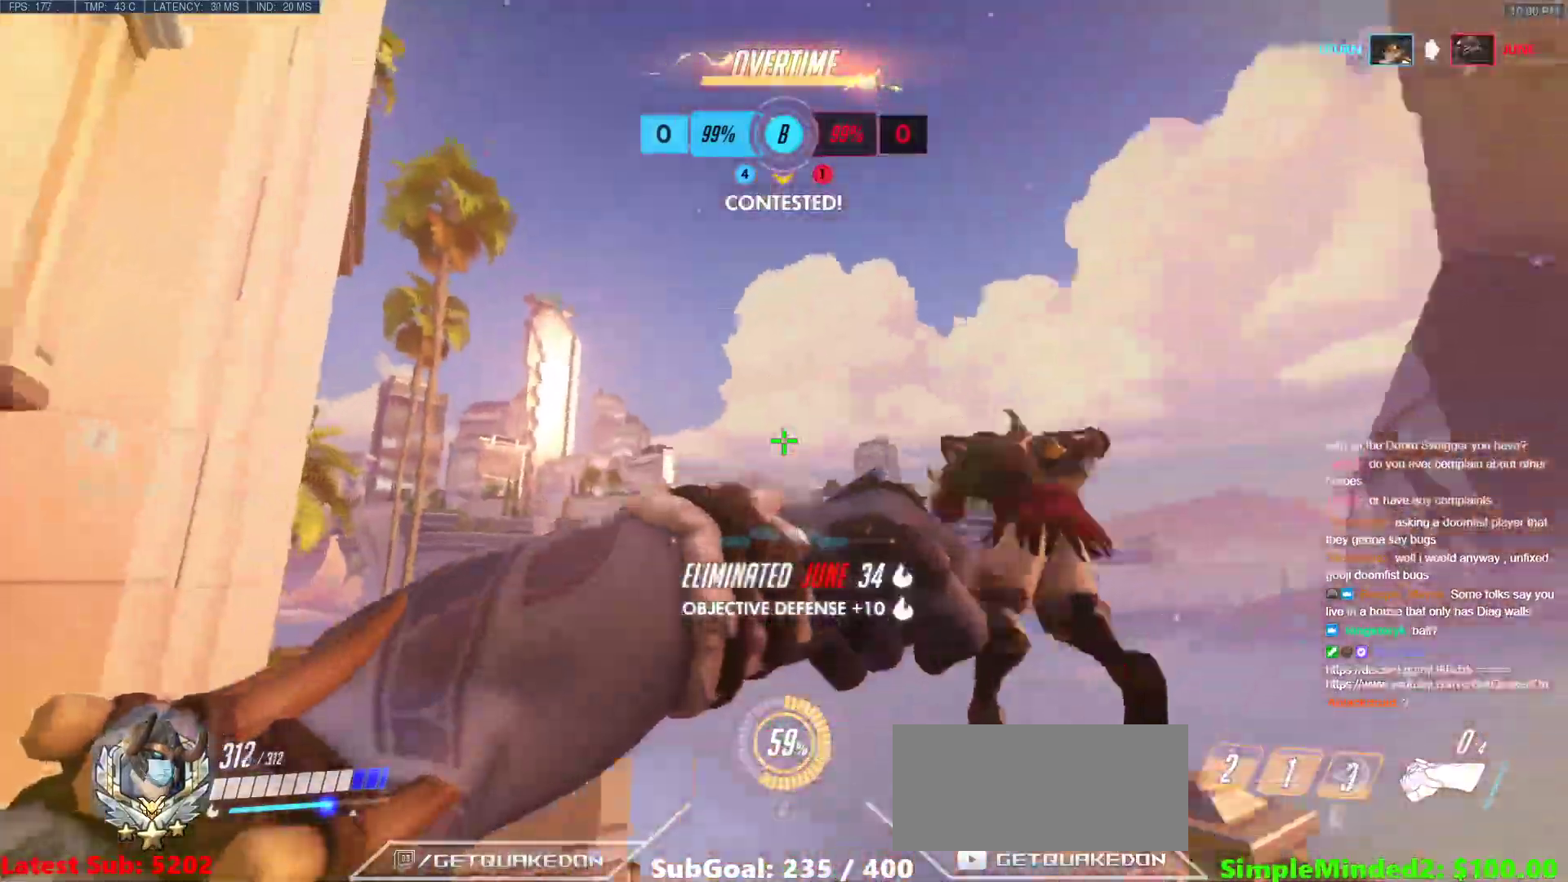
{"keys": ["a", "w"], "mouse": [], "events": [[167, "a", "down"], [217, "w", "up"], [350, "w", "down"]]}
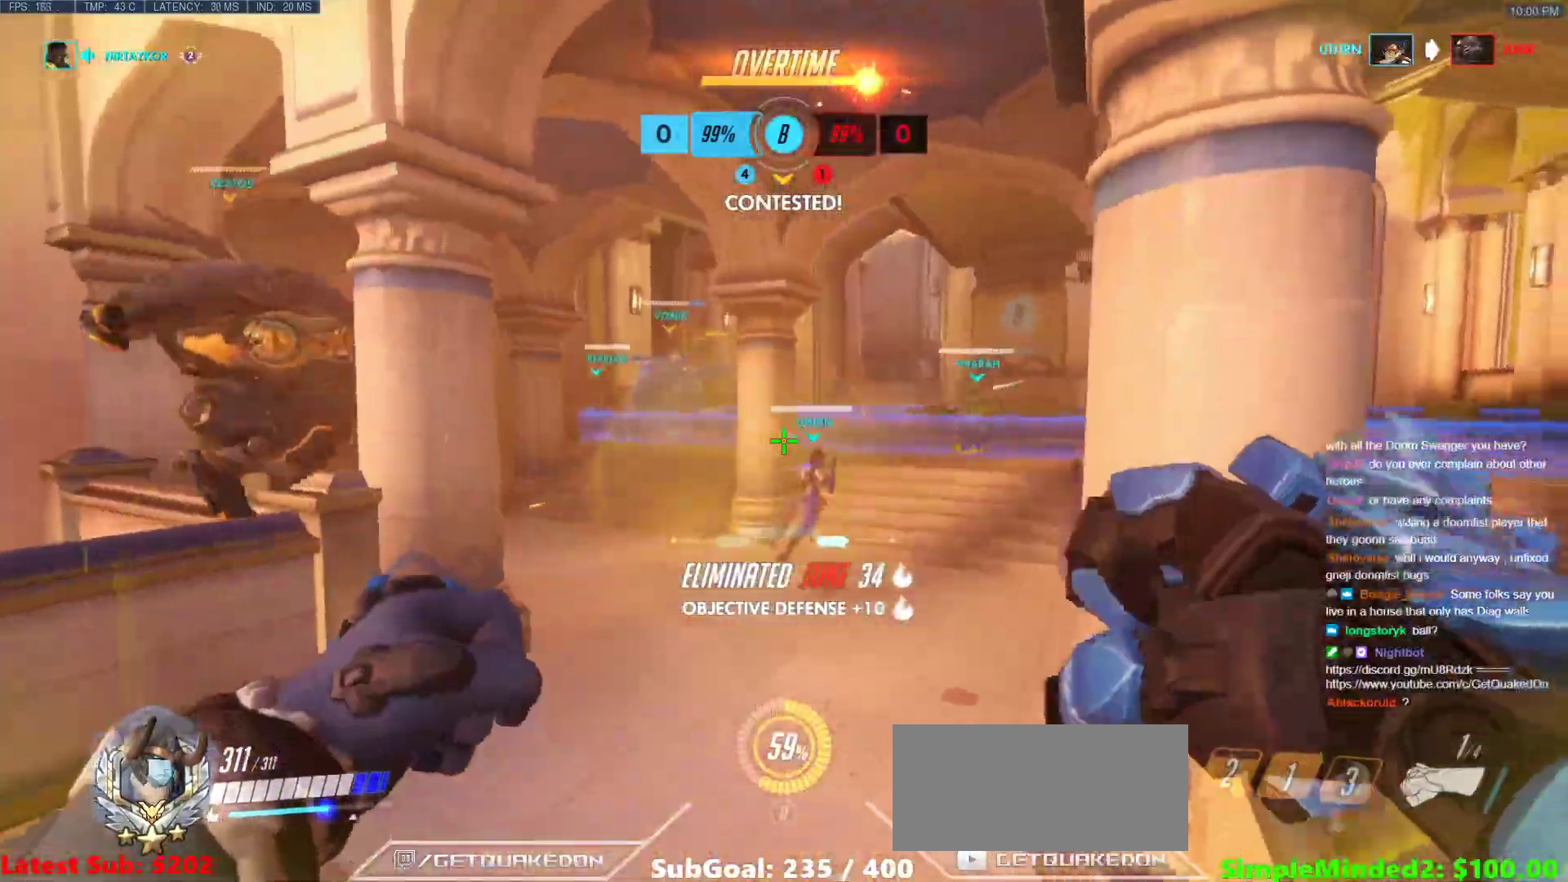
{"keys": ["w"], "mouse": [], "events": [[183, "a", "up"]]}
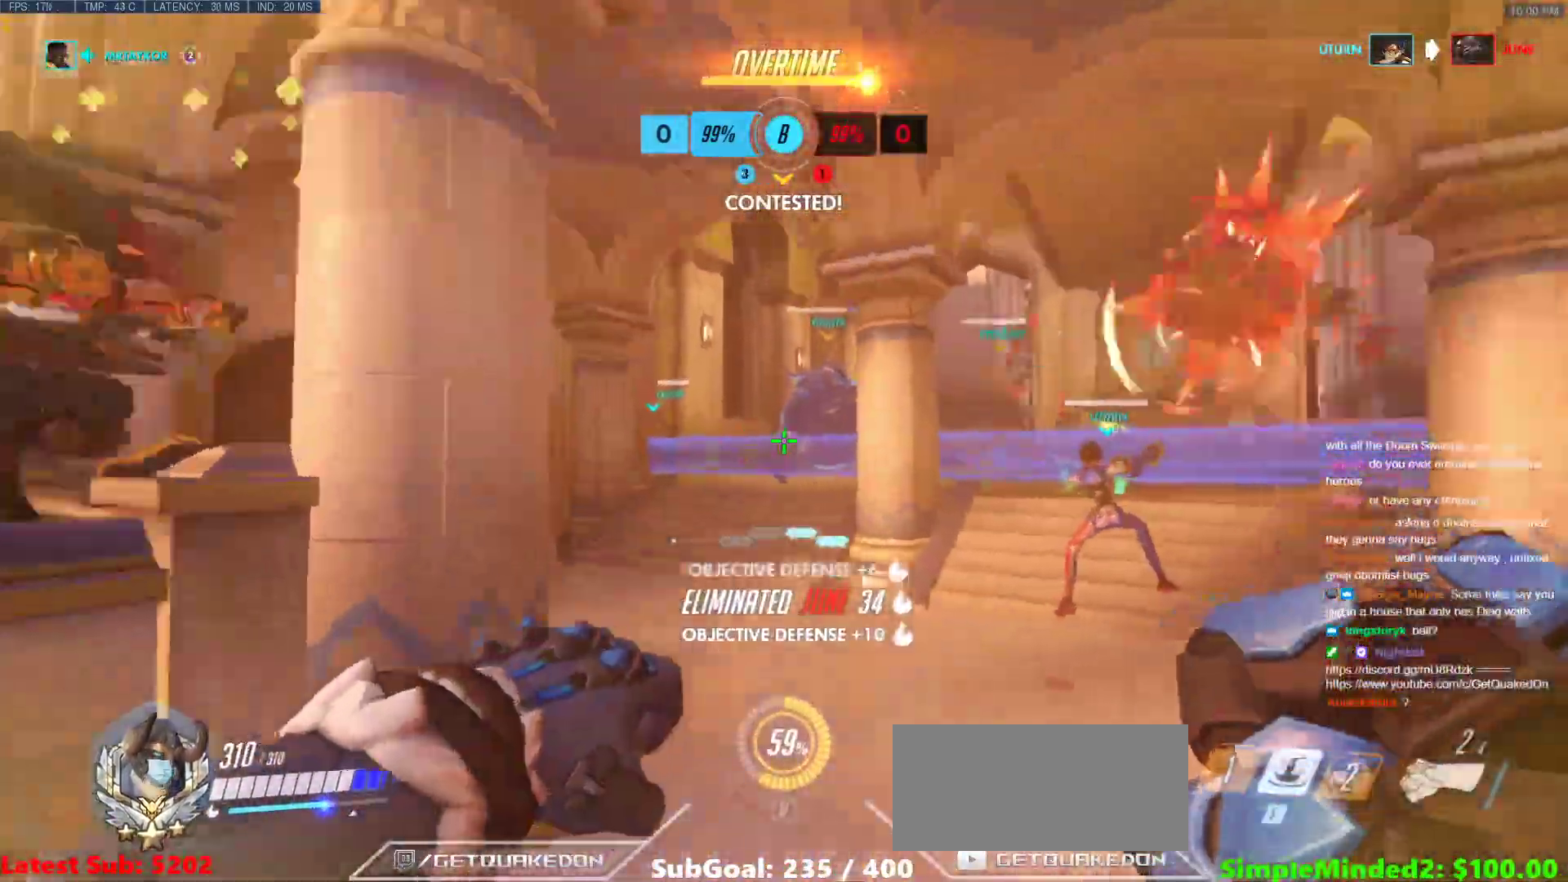
{"keys": ["w"], "mouse": [], "events": [[67, "space", "down"], [200, "mouse_left", "down"], [200, "space", "up"], [250, "e", "down"], [333, "e", "up"], [383, "mouse_left", "up"]]}